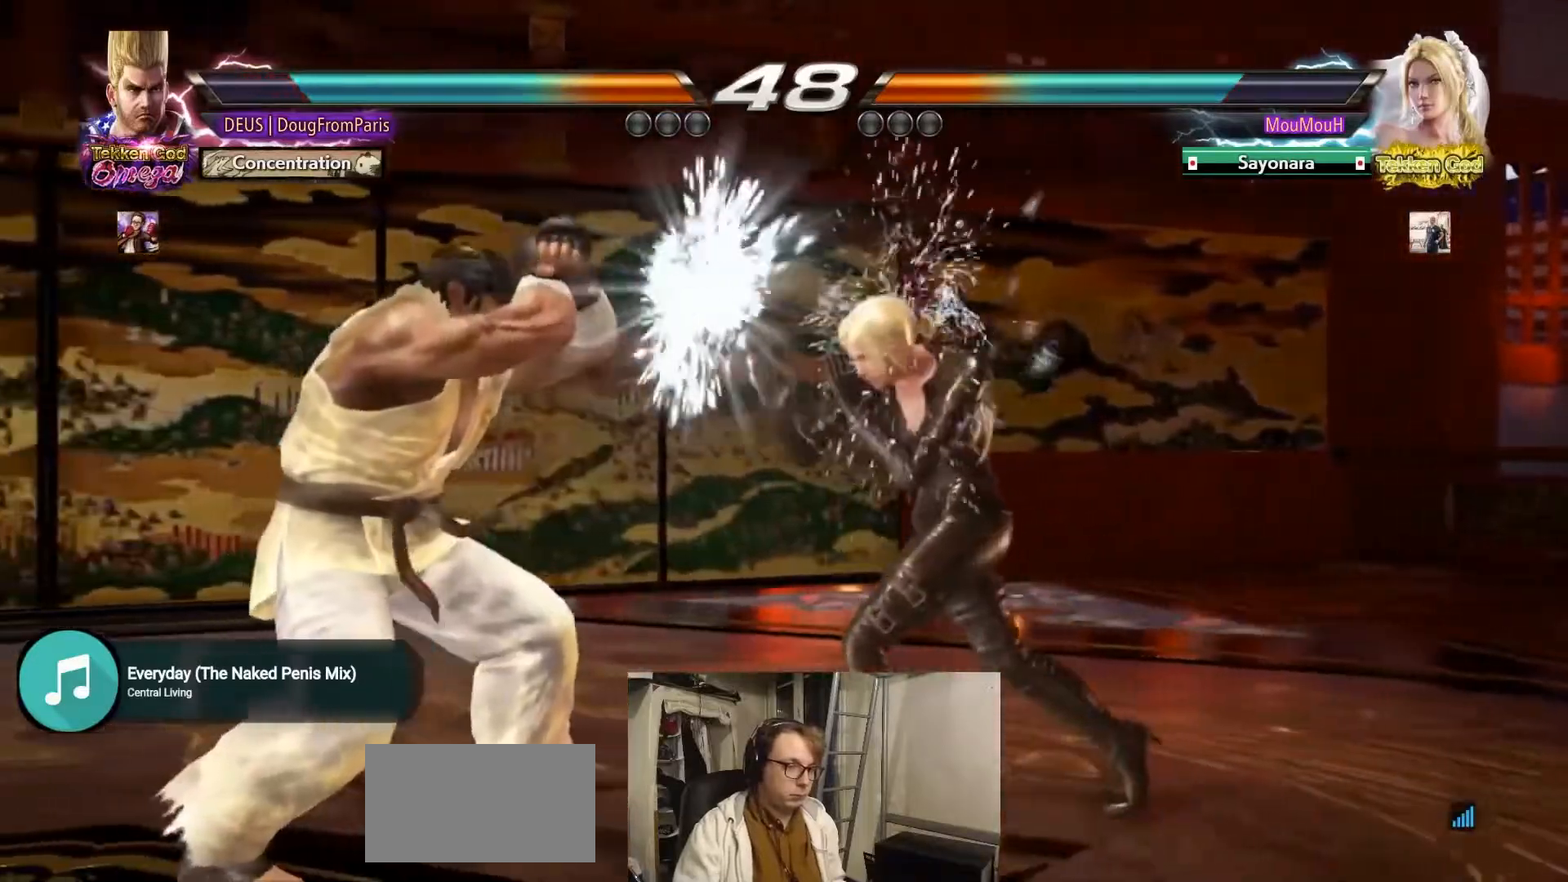
Gameplay with a controller (arcade stick); each line is a JSON object with the inputs held at the frame after it (dt_ms = milliseconds from this image to that frame). "events" lists button and stick changes between this image and that frame as [ms after this image, input, new state], when the widget could be followed in between. Not read: L3 R3.
{"dt_ms": 500, "buttons": [], "left_stick": "left", "events": [[183, "left_stick", "left"]]}
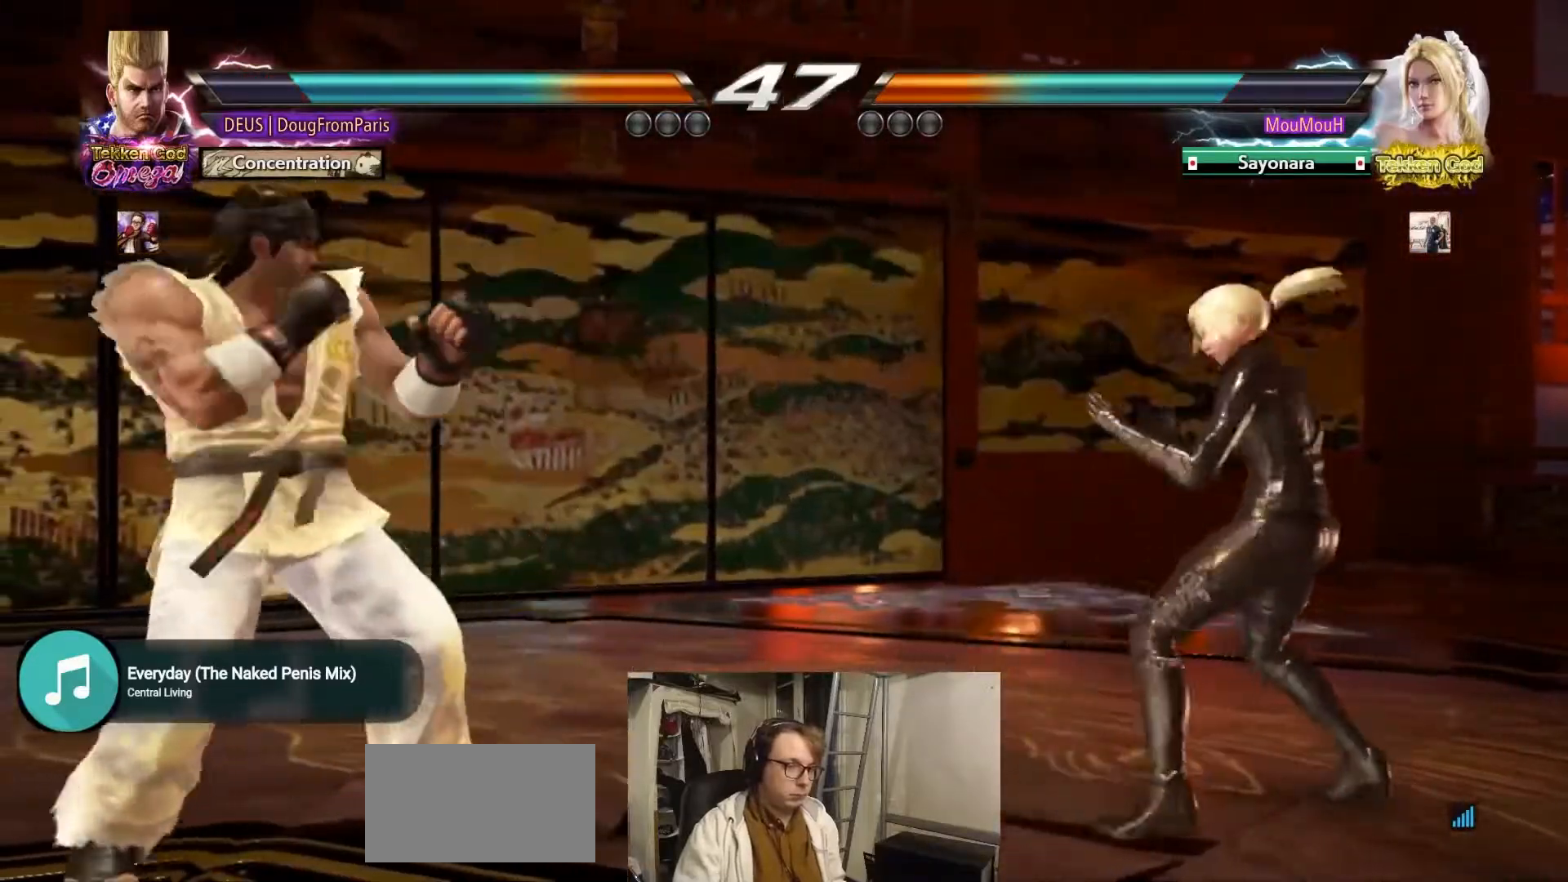
{"dt_ms": 500, "buttons": [], "left_stick": "center", "events": [[350, "left_stick", "center"], [417, "left_stick", "right"], [483, "left_stick", "center"]]}
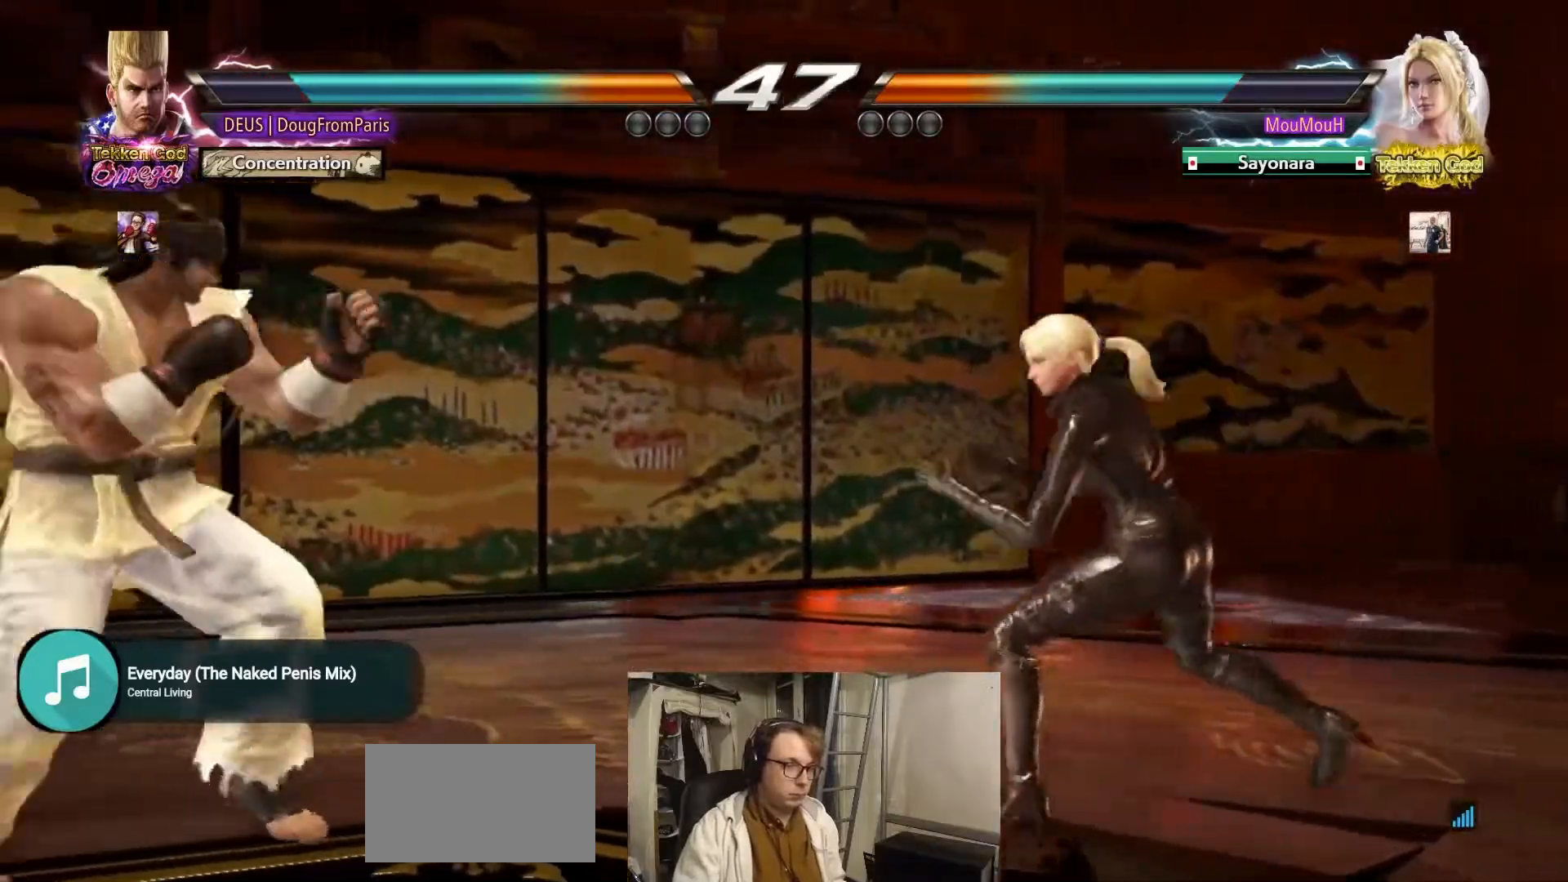
{"dt_ms": 500, "buttons": ["CIRCLE"], "left_stick": "center", "events": [[50, "left_stick", "right"], [200, "left_stick", "center"], [383, "CIRCLE", "down"]]}
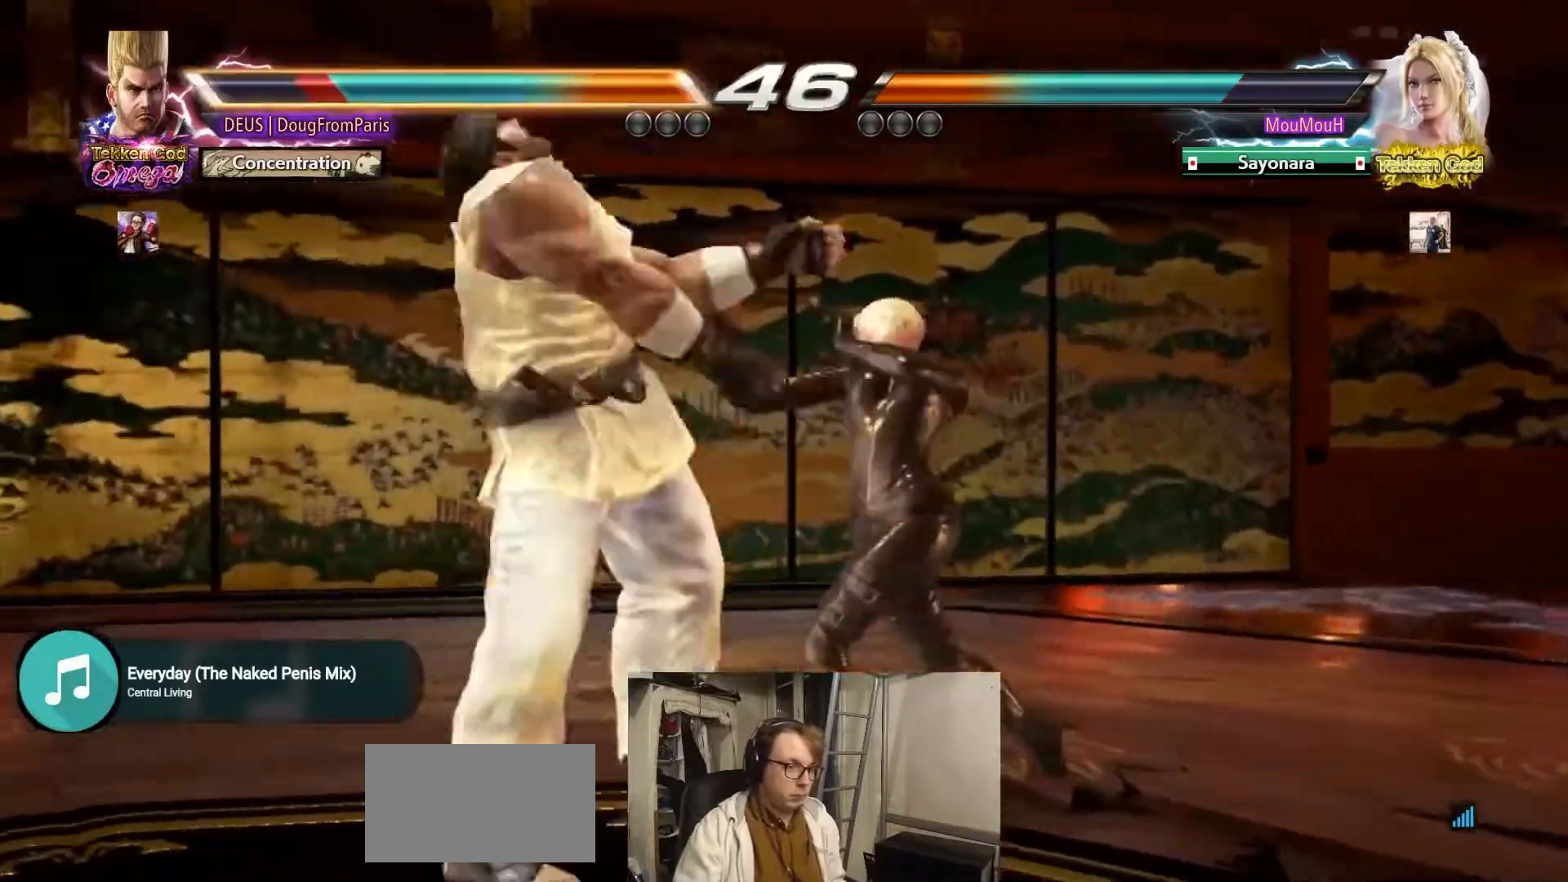
{"dt_ms": 500, "buttons": [], "left_stick": "center", "events": [[400, "CIRCLE", "up"]]}
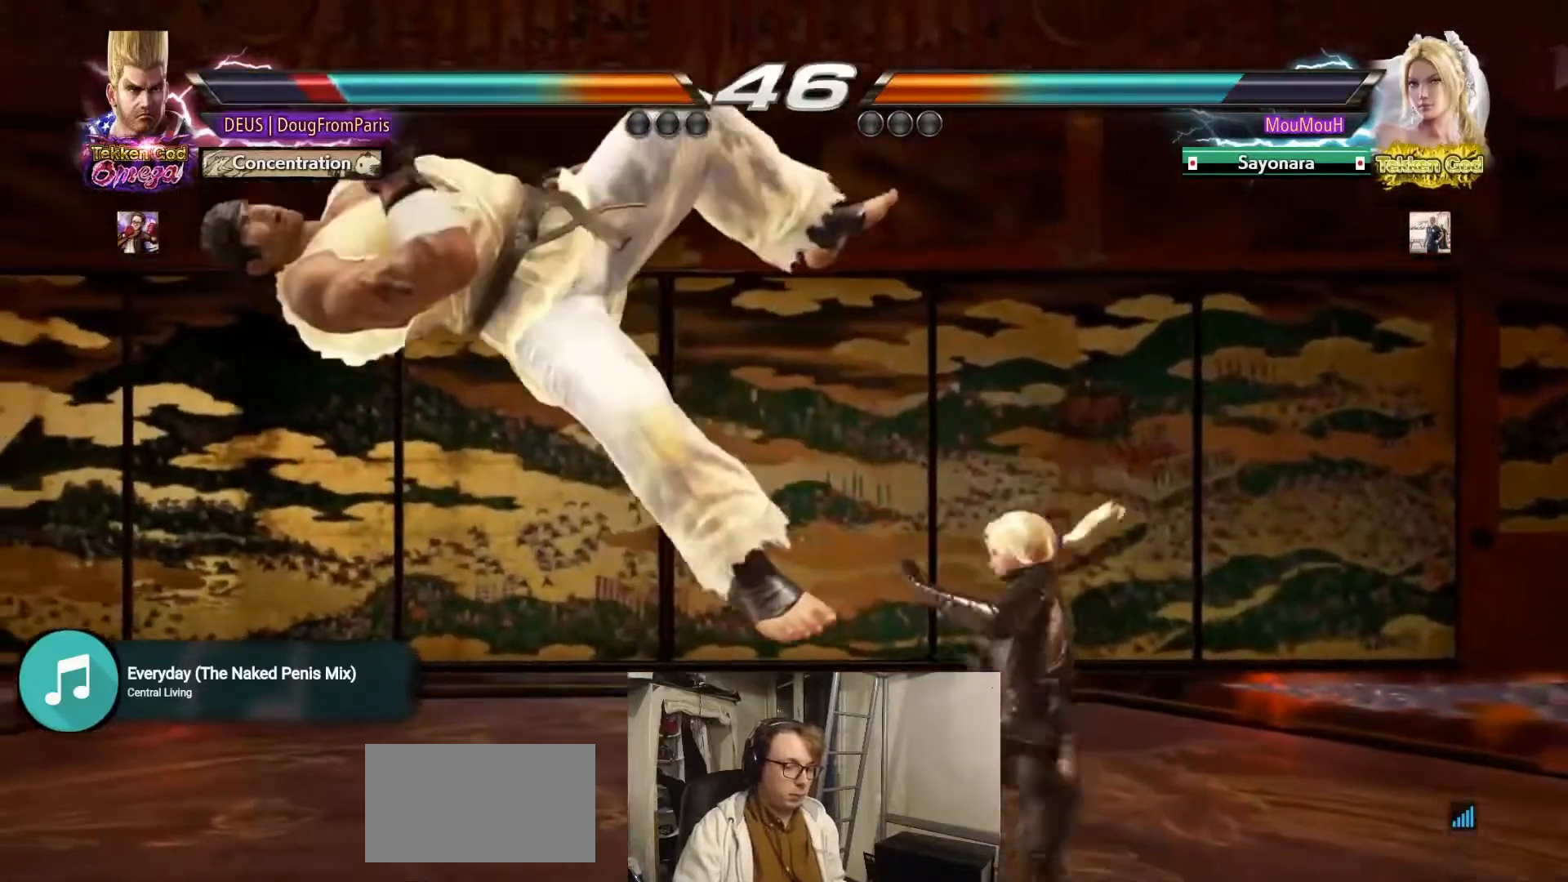
{"dt_ms": 500, "buttons": [], "left_stick": "center", "events": [[183, "CROSS", "down"], [250, "CROSS", "up"], [417, "CROSS", "down"], [450, "CROSS", "up"]]}
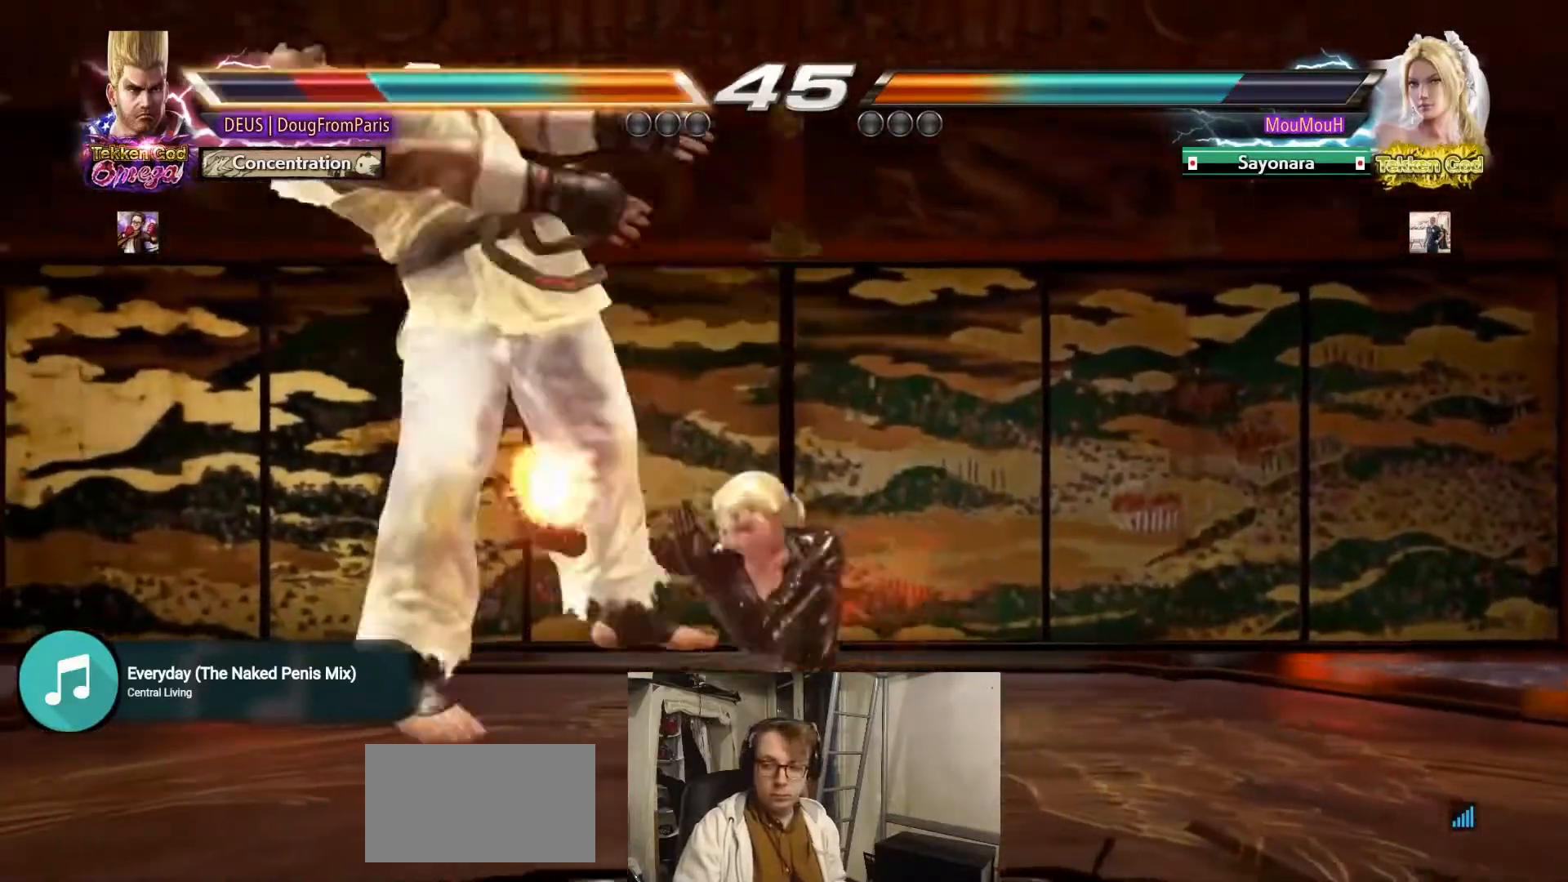
{"dt_ms": 500, "buttons": [], "left_stick": "center", "events": [[167, "CROSS", "down"], [183, "CROSS", "up"], [400, "CROSS", "down"], [433, "CROSS", "up"]]}
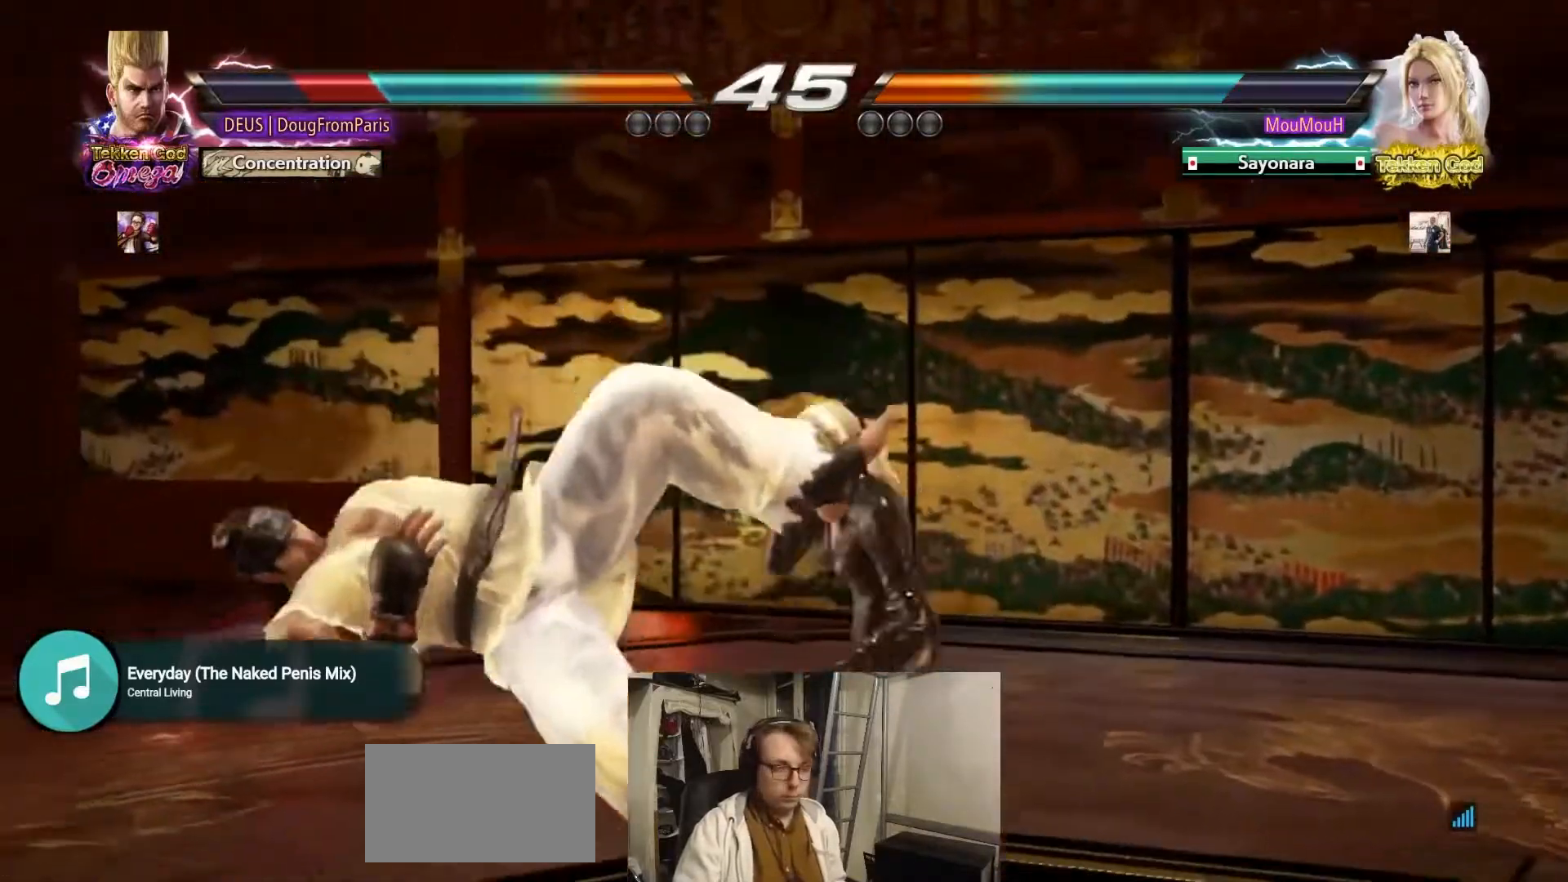
{"dt_ms": 500, "buttons": [], "left_stick": "center", "events": [[117, "CROSS", "down"], [233, "CROSS", "up"]]}
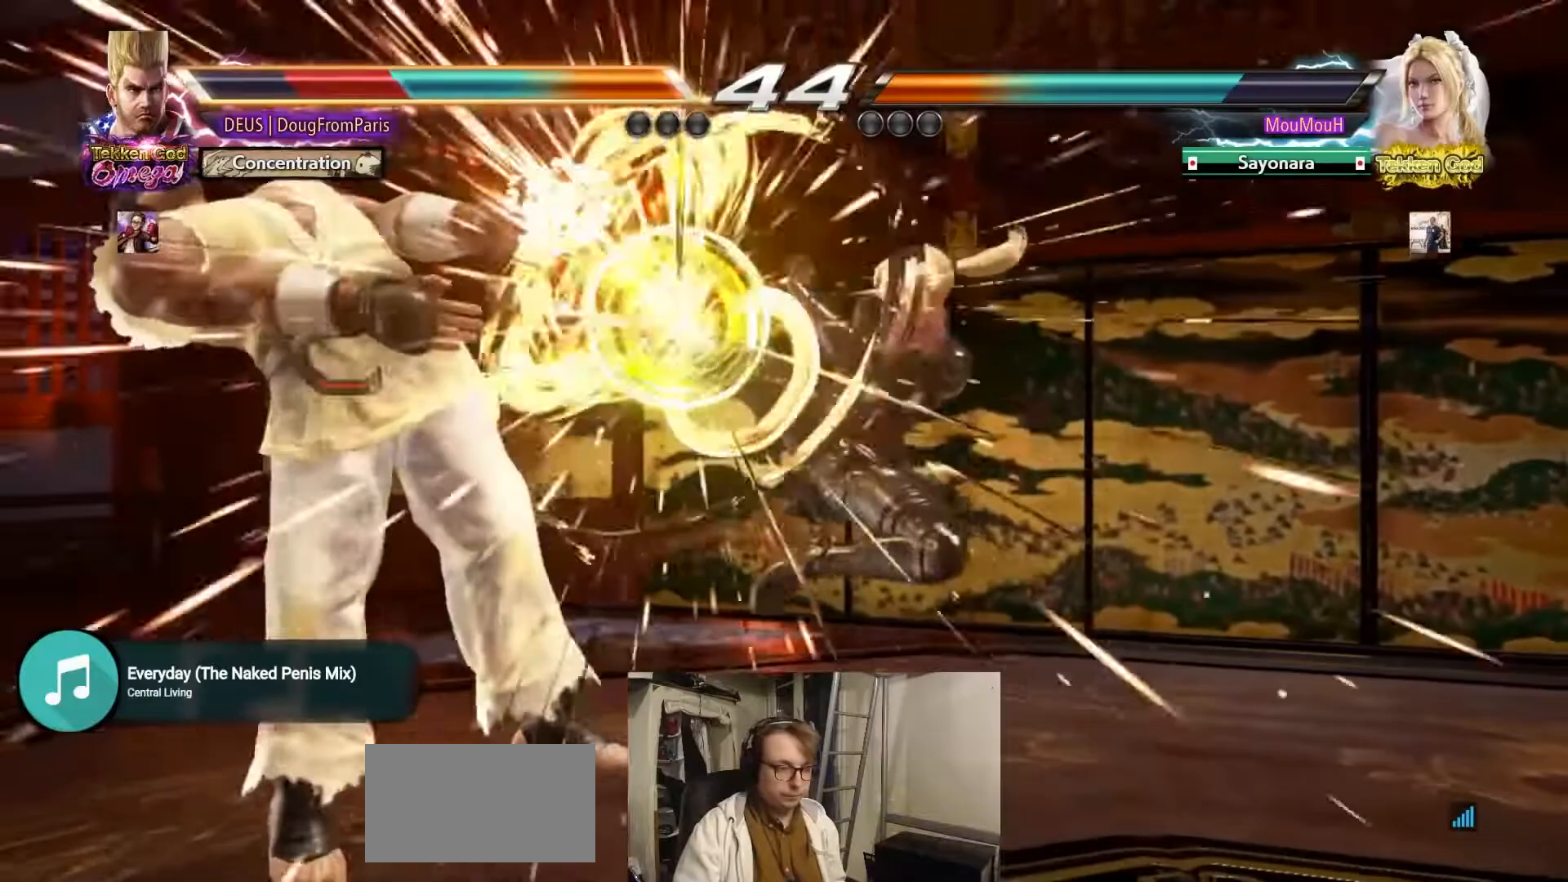
{"dt_ms": 500, "buttons": [], "left_stick": "center", "events": []}
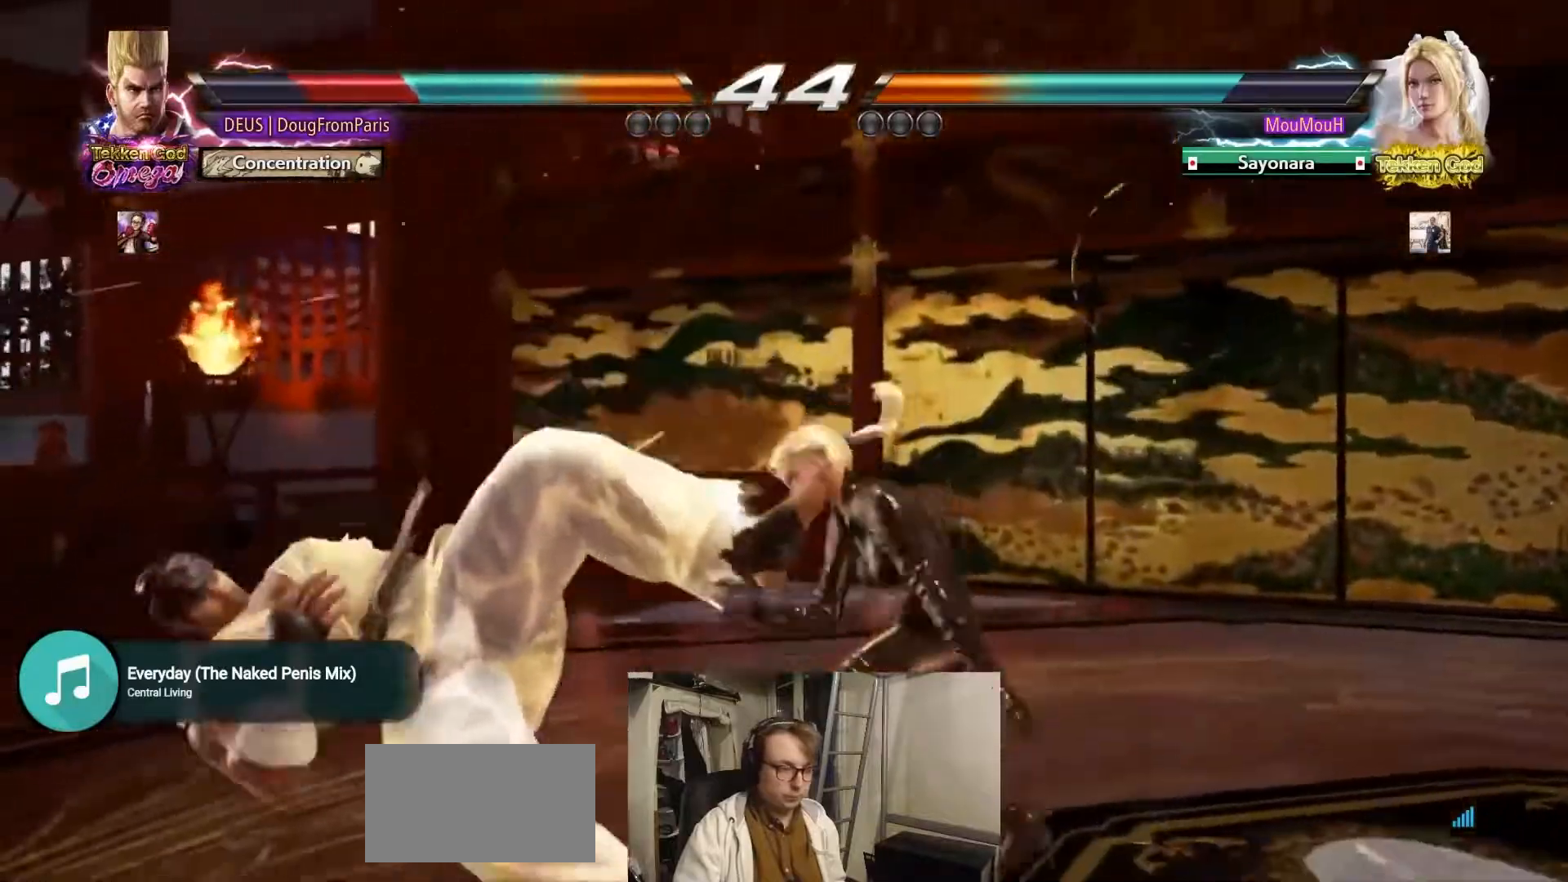
{"dt_ms": 500, "buttons": [], "left_stick": "center", "events": []}
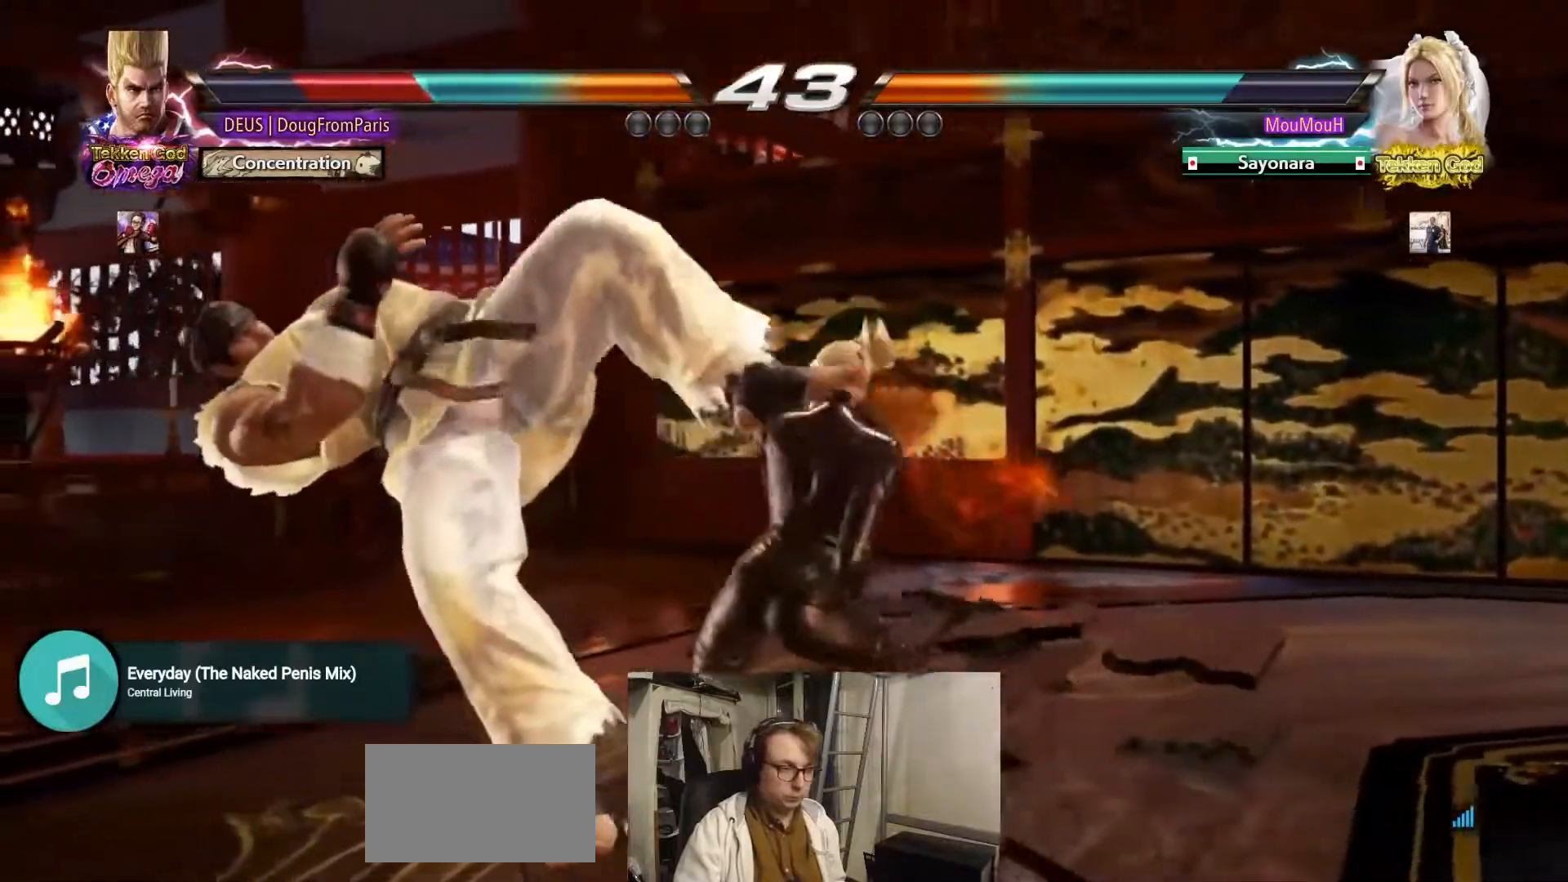
{"dt_ms": 500, "buttons": [], "left_stick": "center", "events": [[100, "SQUARE", "down"], [233, "SQUARE", "up"], [300, "SQUARE", "down"], [500, "SQUARE", "up"]]}
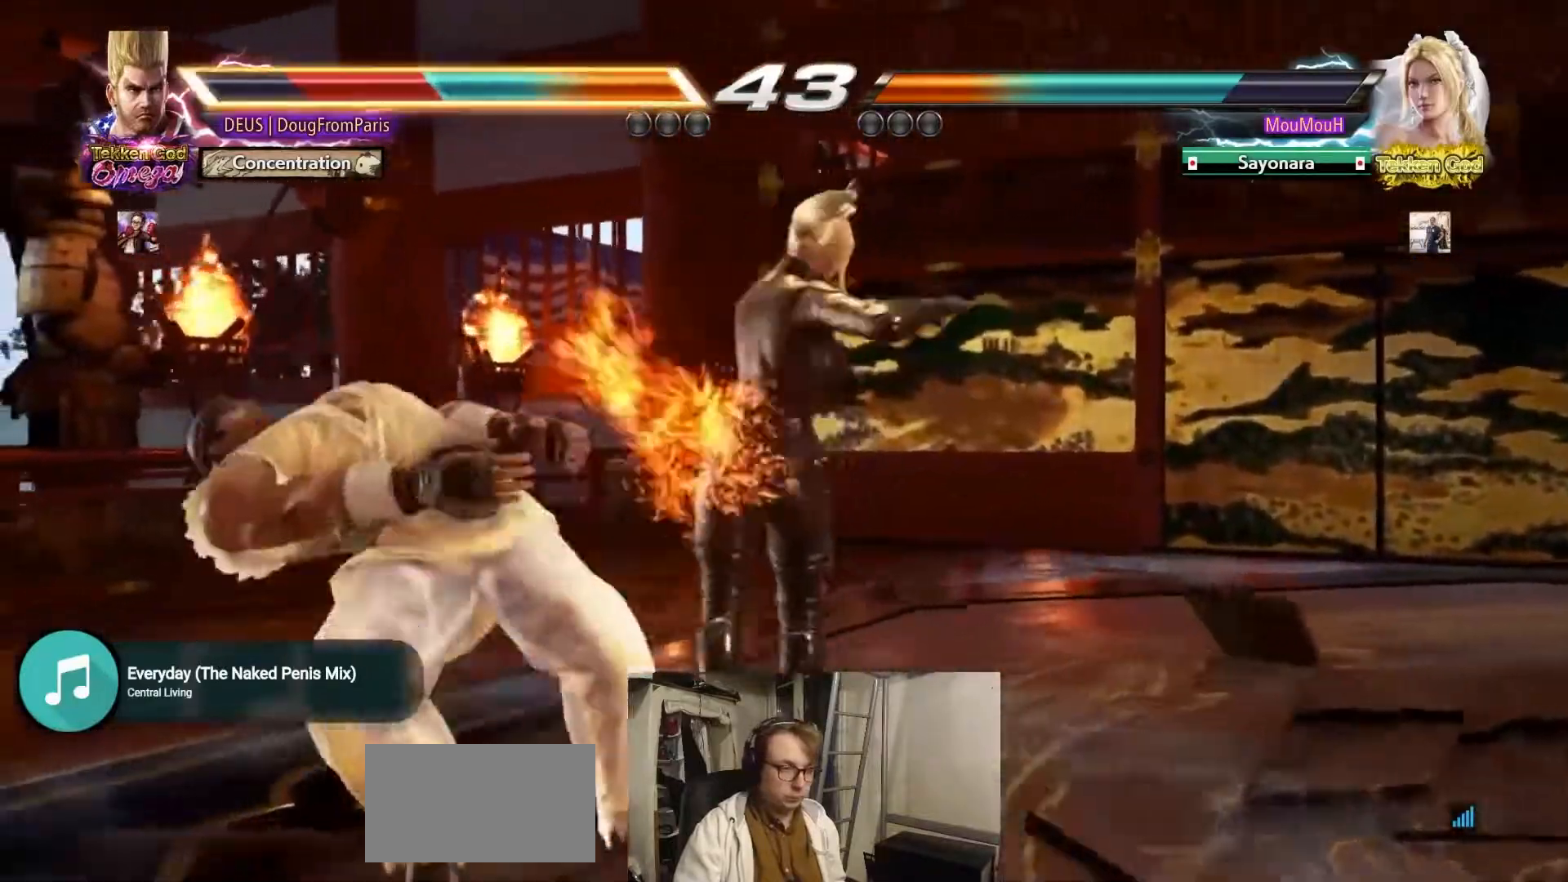
{"dt_ms": 500, "buttons": ["SQUARE"], "left_stick": "center", "events": [[217, "SQUARE", "down"], [317, "SQUARE", "up"], [450, "SQUARE", "down"]]}
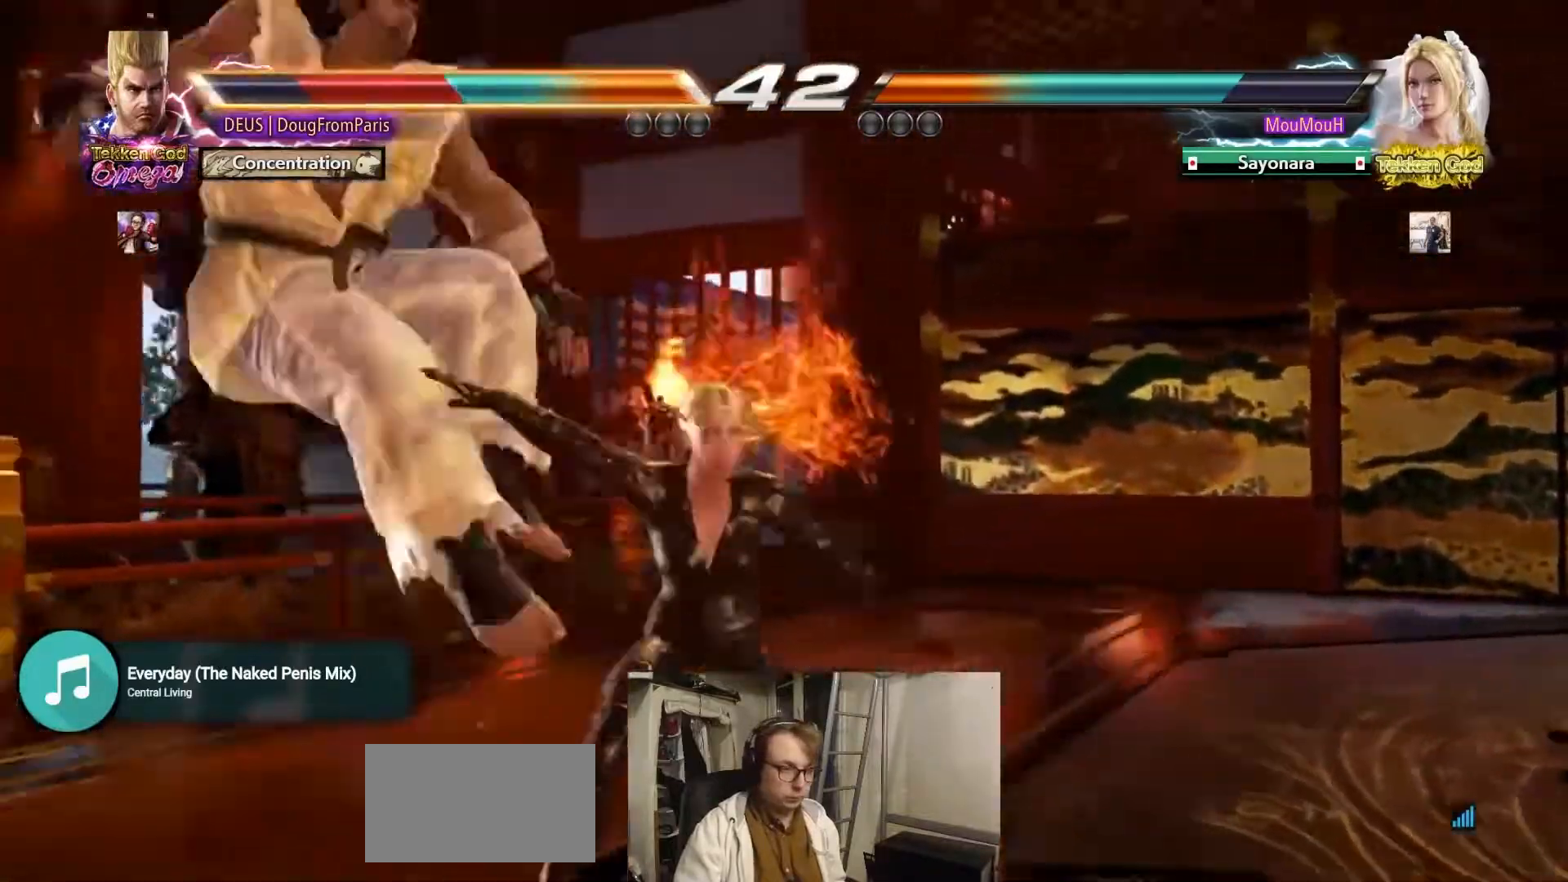
{"dt_ms": 500, "buttons": [], "left_stick": "center", "events": [[117, "SQUARE", "up"]]}
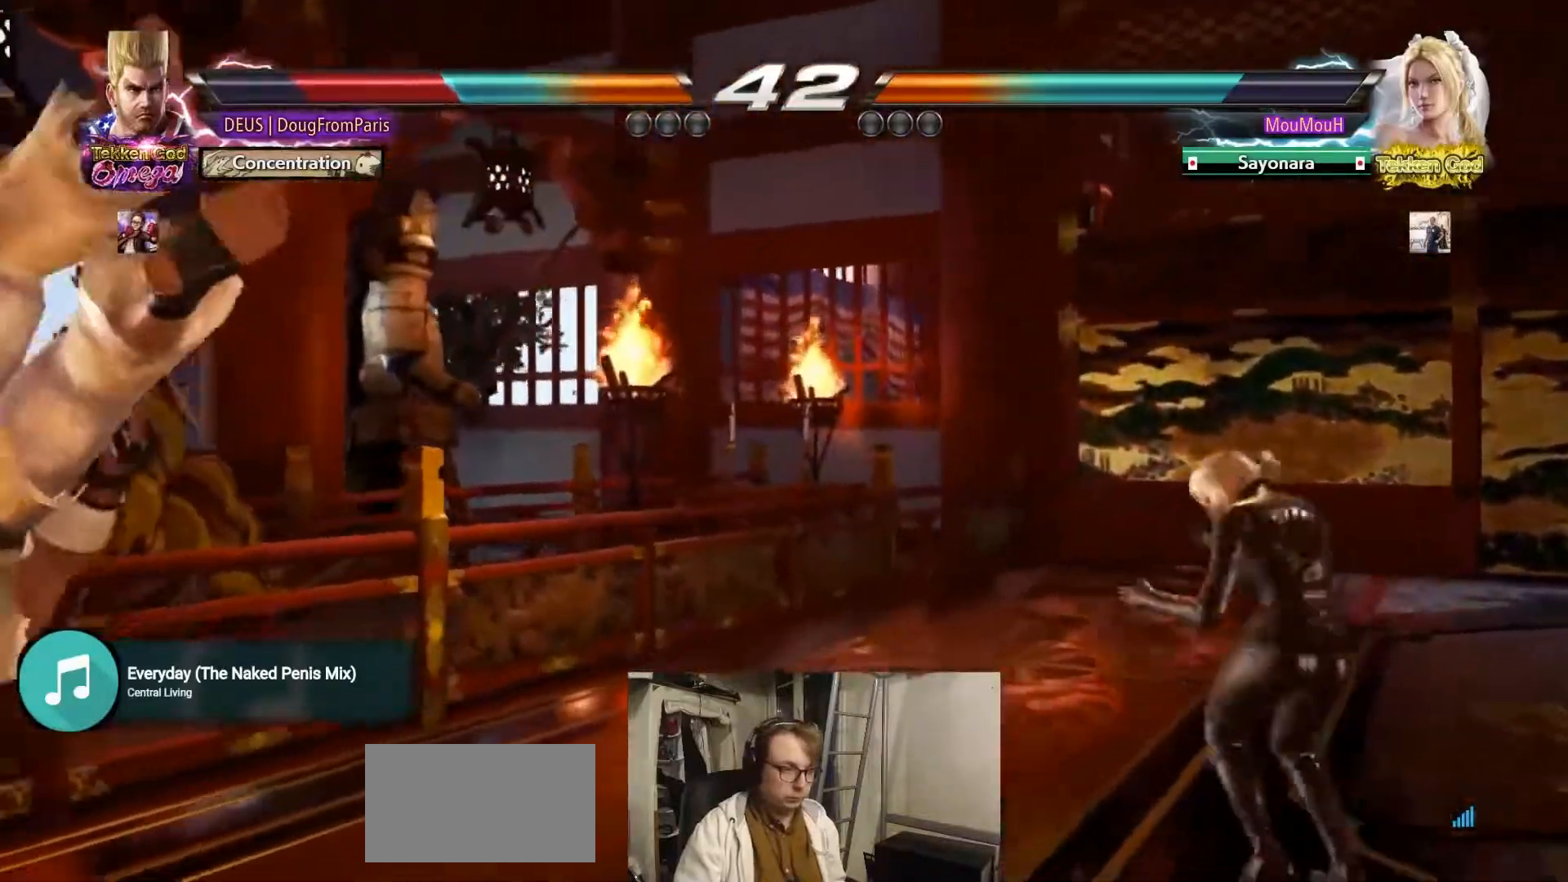
{"dt_ms": 500, "buttons": [], "left_stick": "center", "events": []}
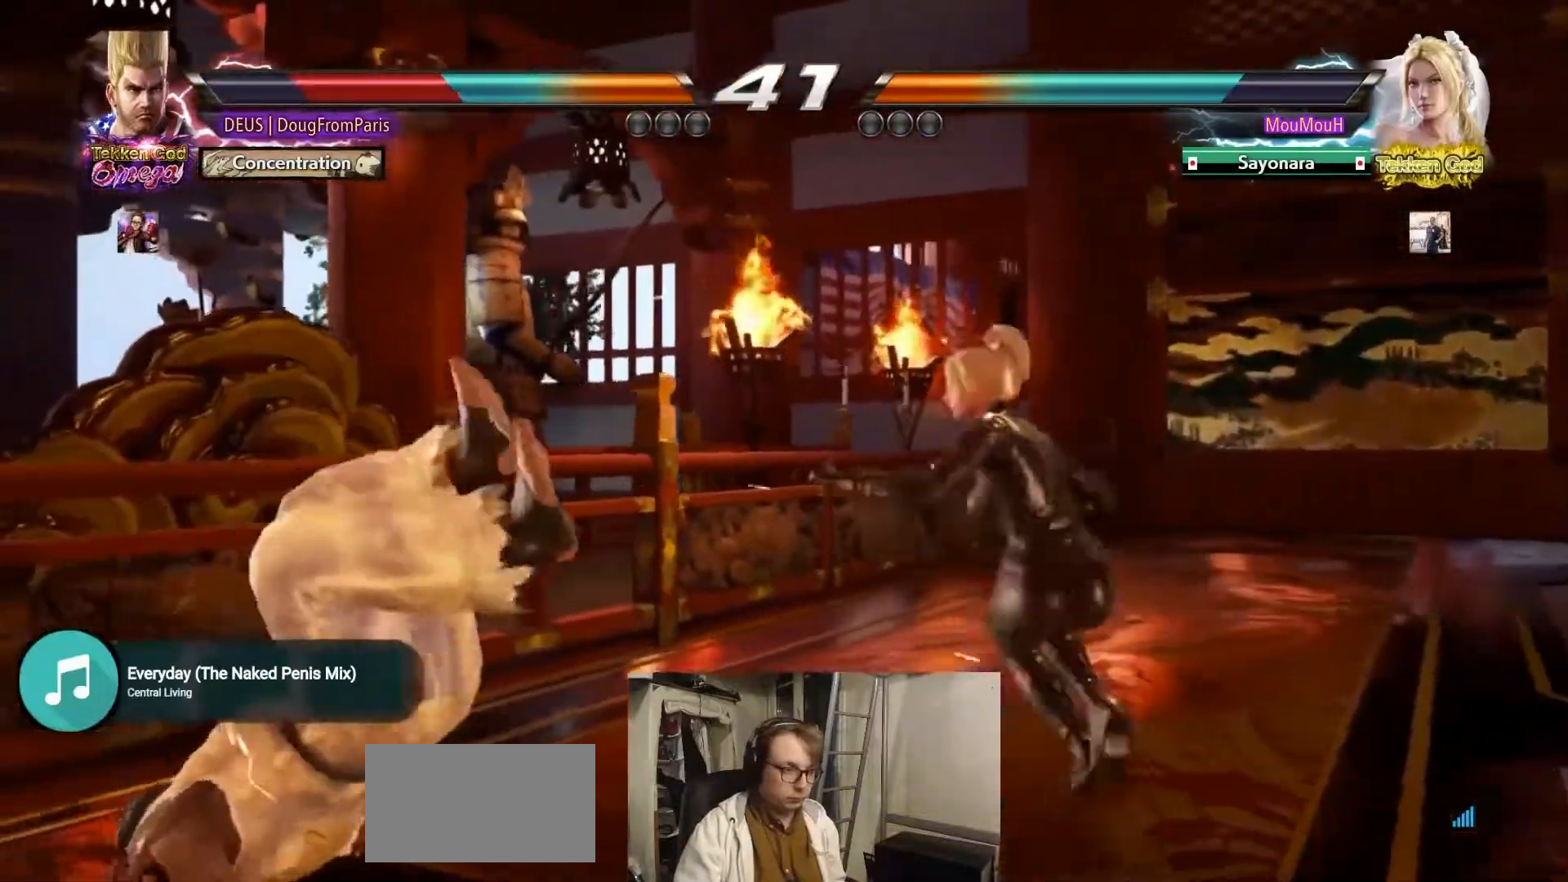
{"dt_ms": 500, "buttons": [], "left_stick": "center", "events": []}
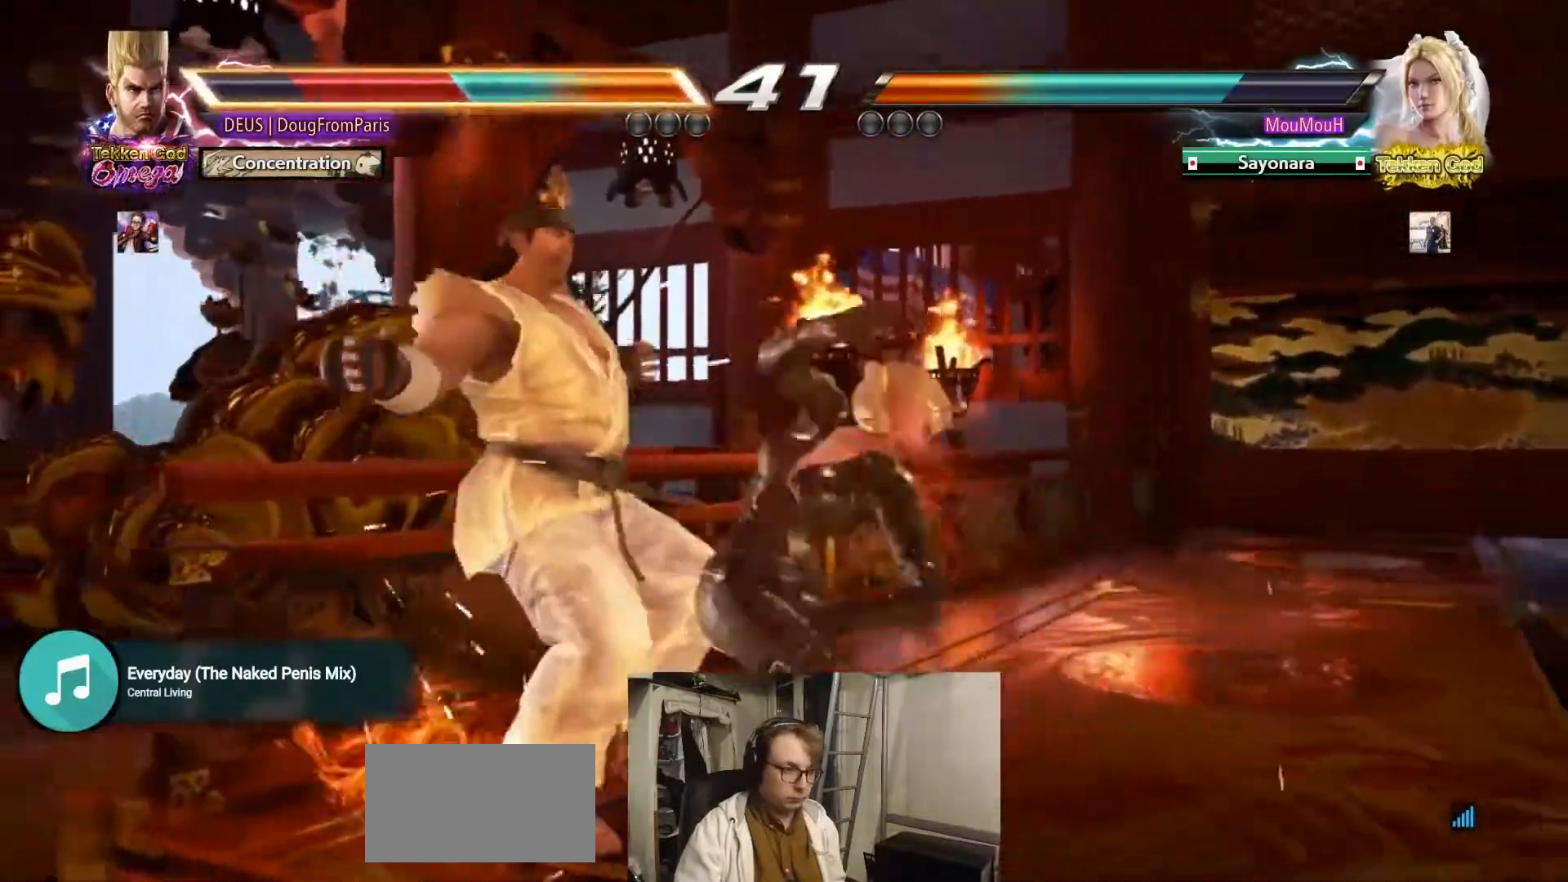
{"dt_ms": 500, "buttons": ["SQUARE"], "left_stick": "center", "events": [[417, "SQUARE", "down"]]}
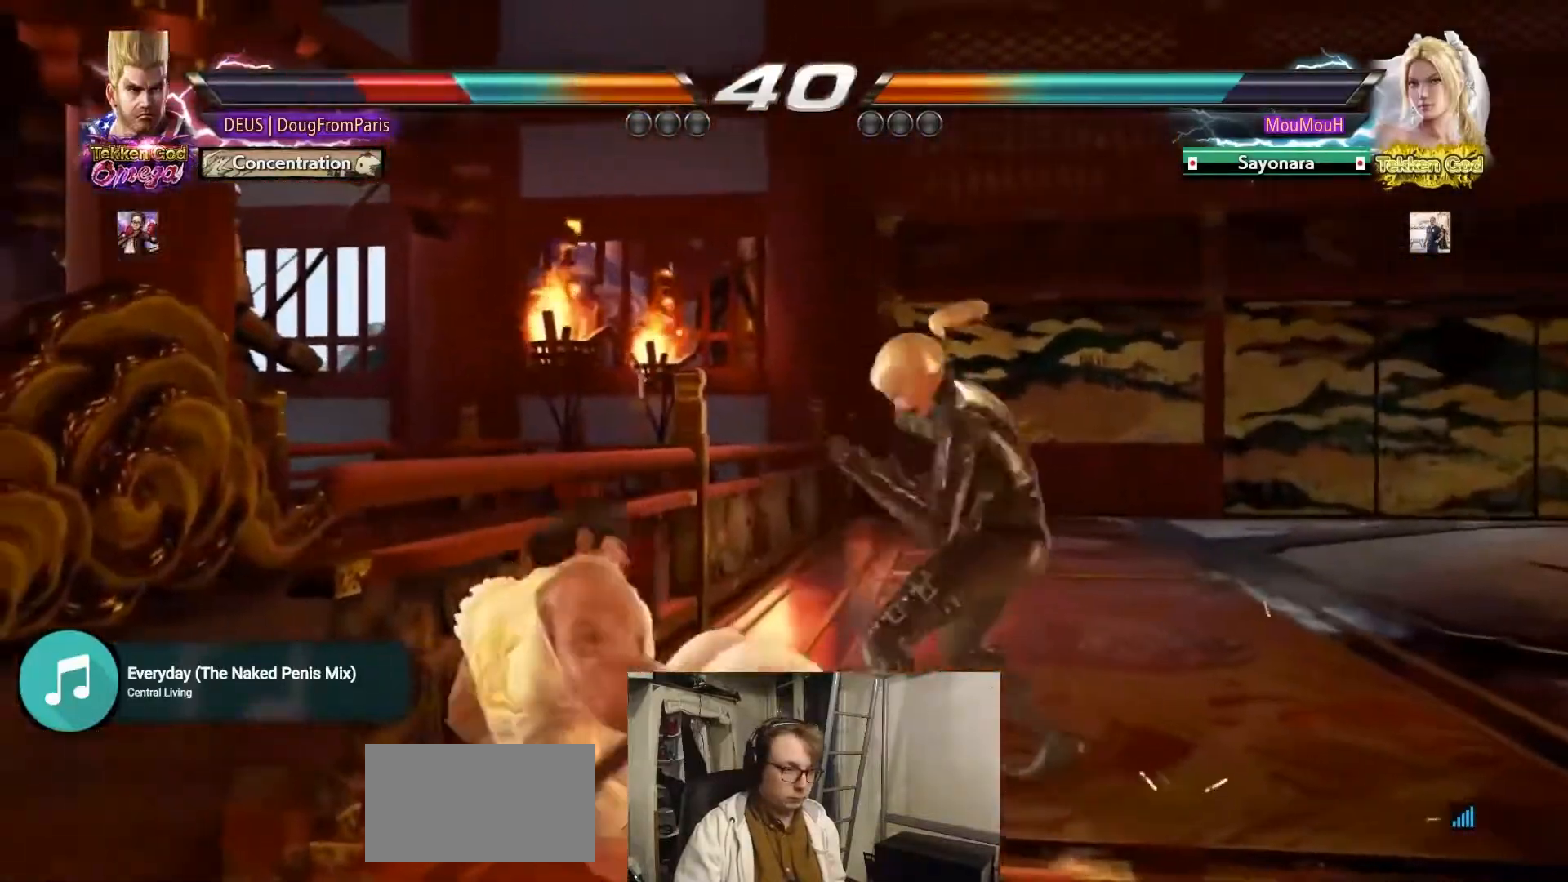
{"dt_ms": 500, "buttons": [], "left_stick": "center", "events": [[33, "SQUARE", "up"], [267, "left_stick", "up"], [367, "left_stick", "center"]]}
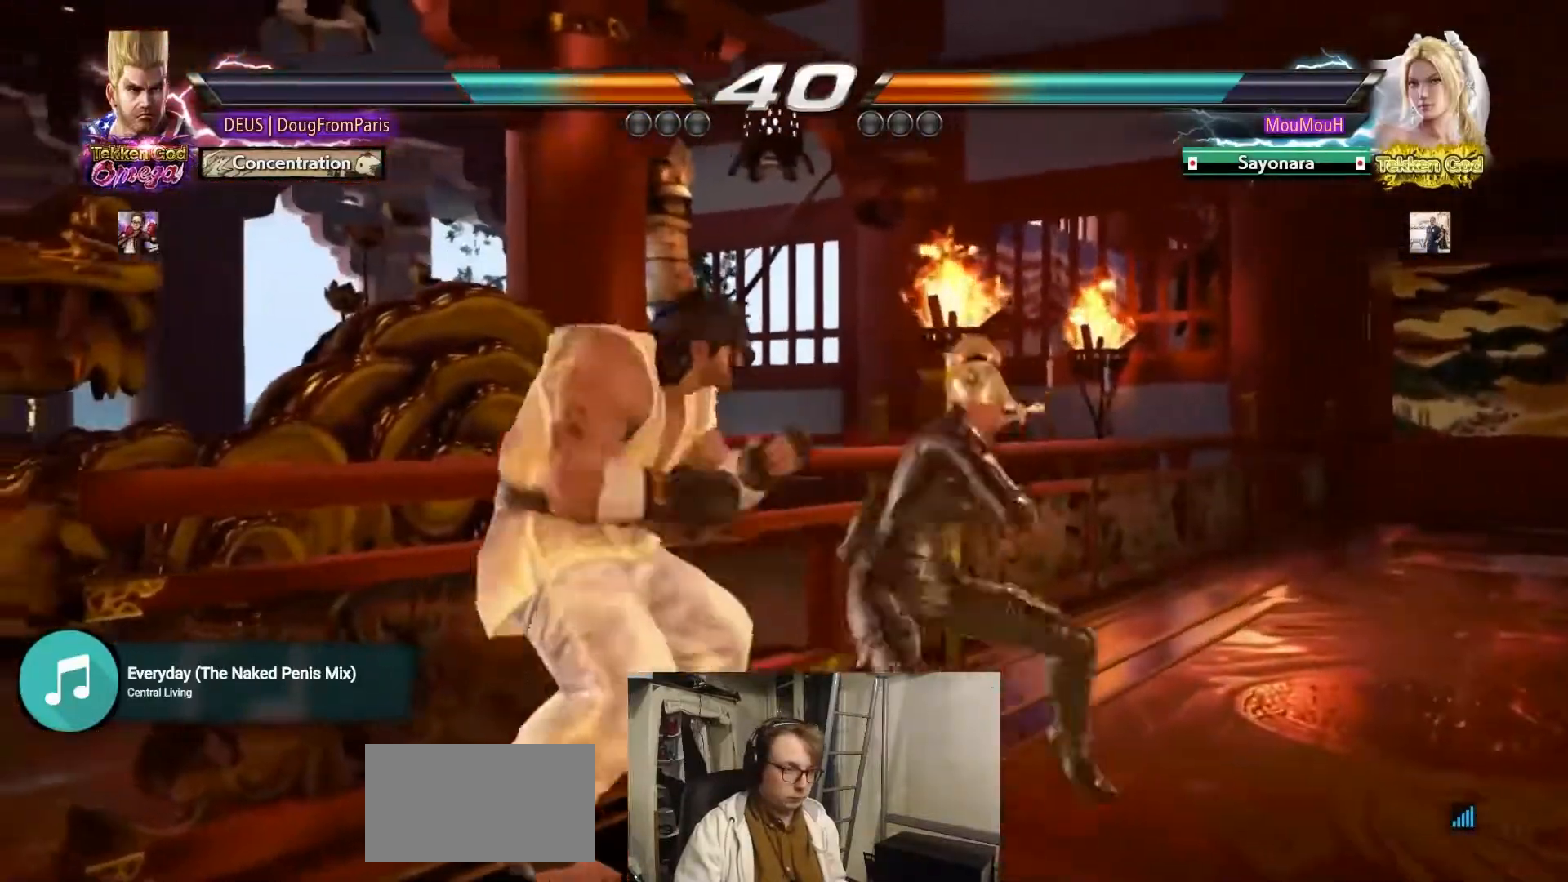
{"dt_ms": 500, "buttons": [], "left_stick": "left", "events": [[33, "left_stick", "up"], [133, "left_stick", "left"]]}
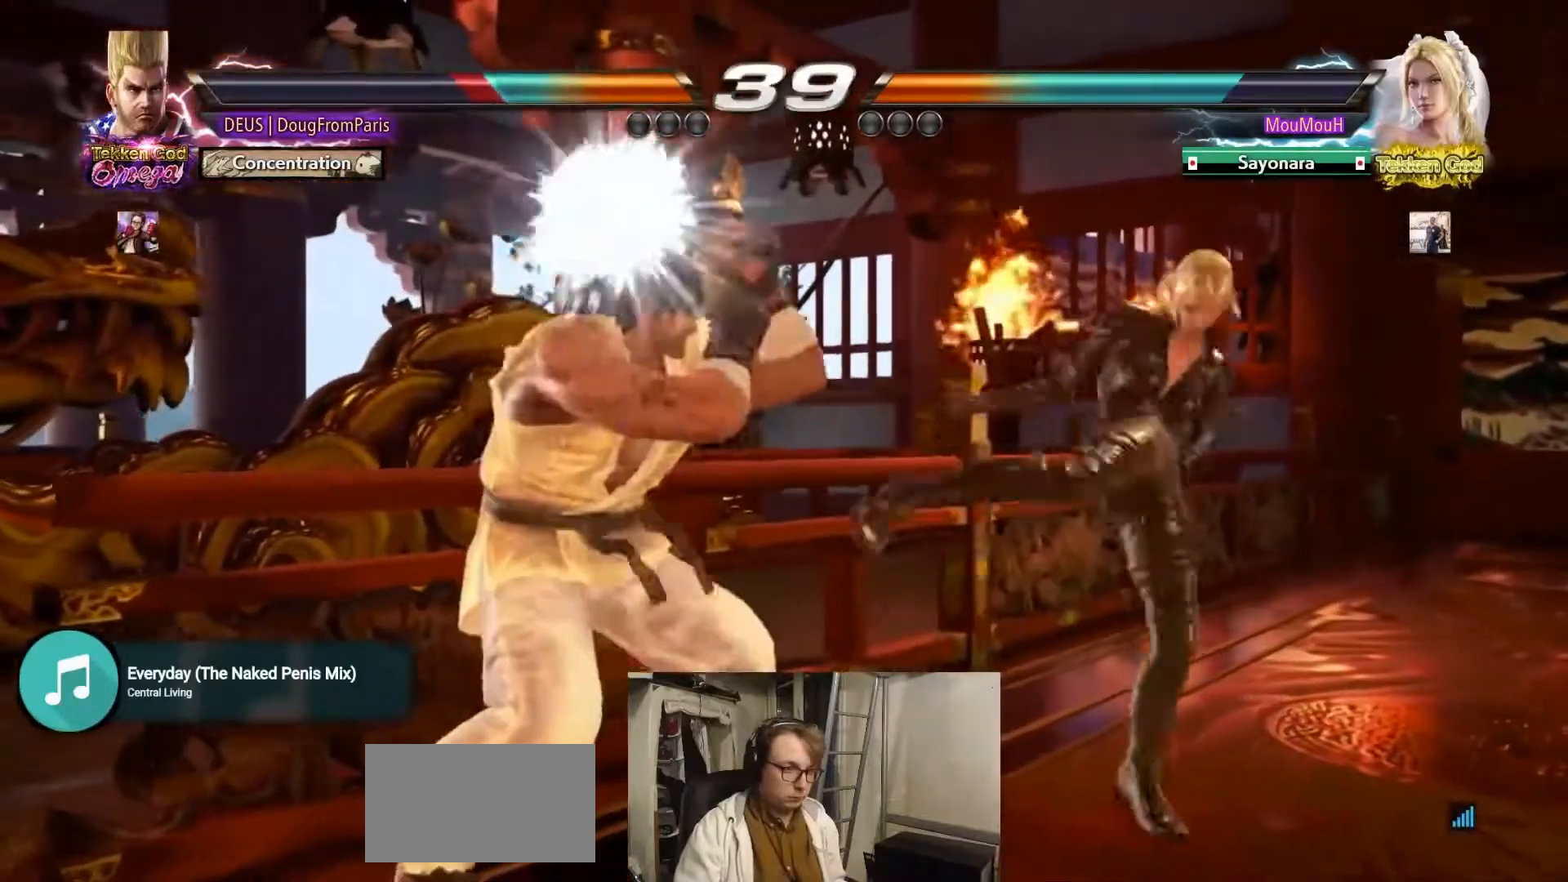
{"dt_ms": 500, "buttons": [], "left_stick": "left", "events": [[100, "left_stick", "center"], [150, "left_stick", "down"], [267, "left_stick", "center"], [400, "left_stick", "left"]]}
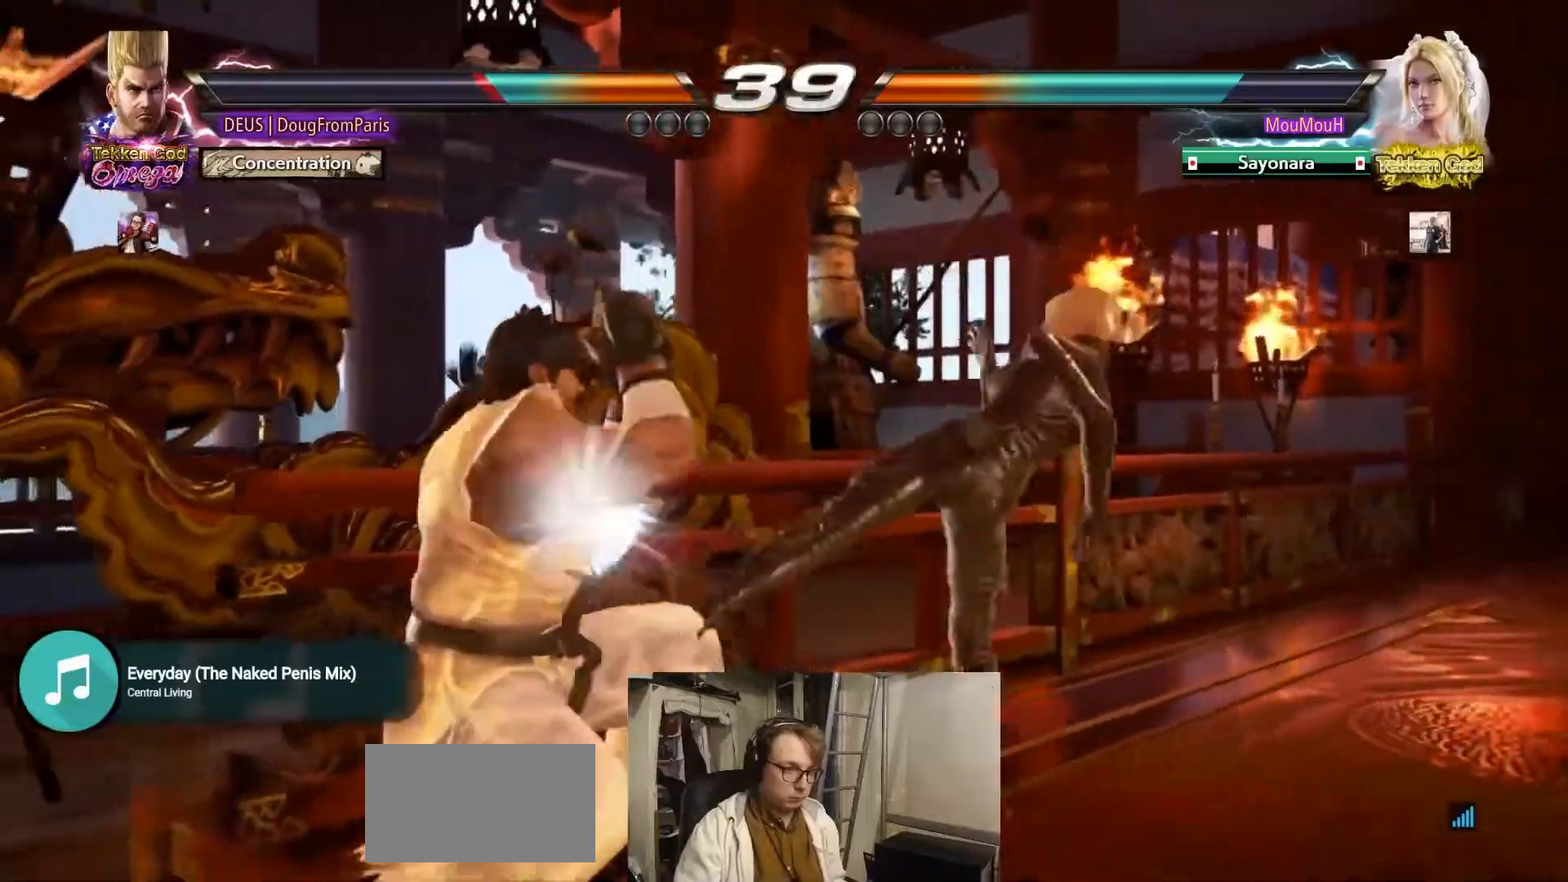
{"dt_ms": 500, "buttons": [], "left_stick": "left", "events": []}
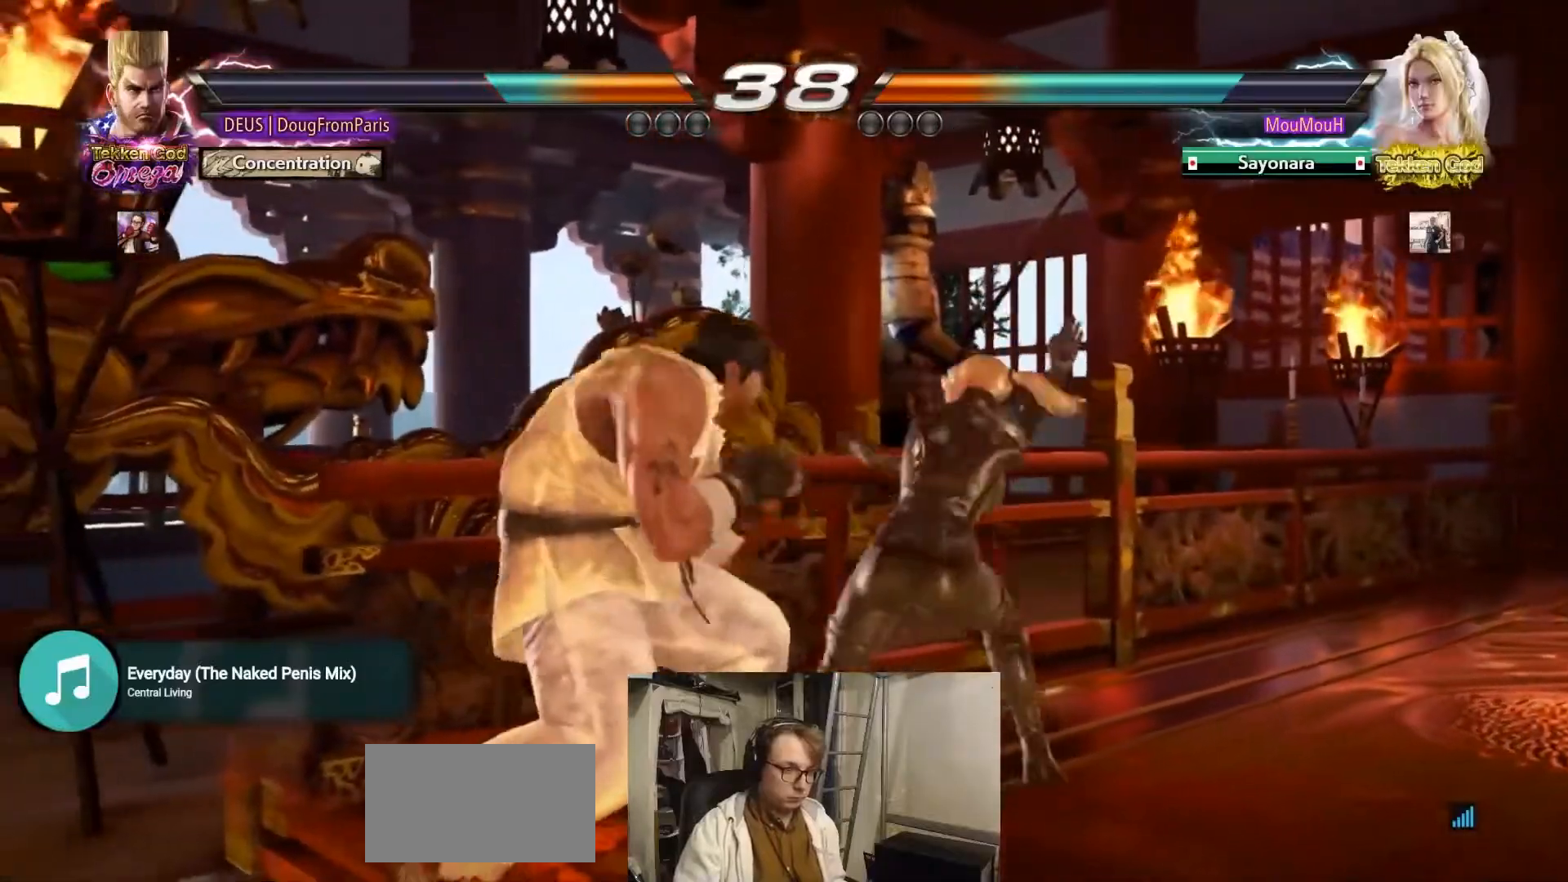
{"dt_ms": 500, "buttons": [], "left_stick": "down", "events": [[383, "left_stick", "center"], [433, "left_stick", "down"]]}
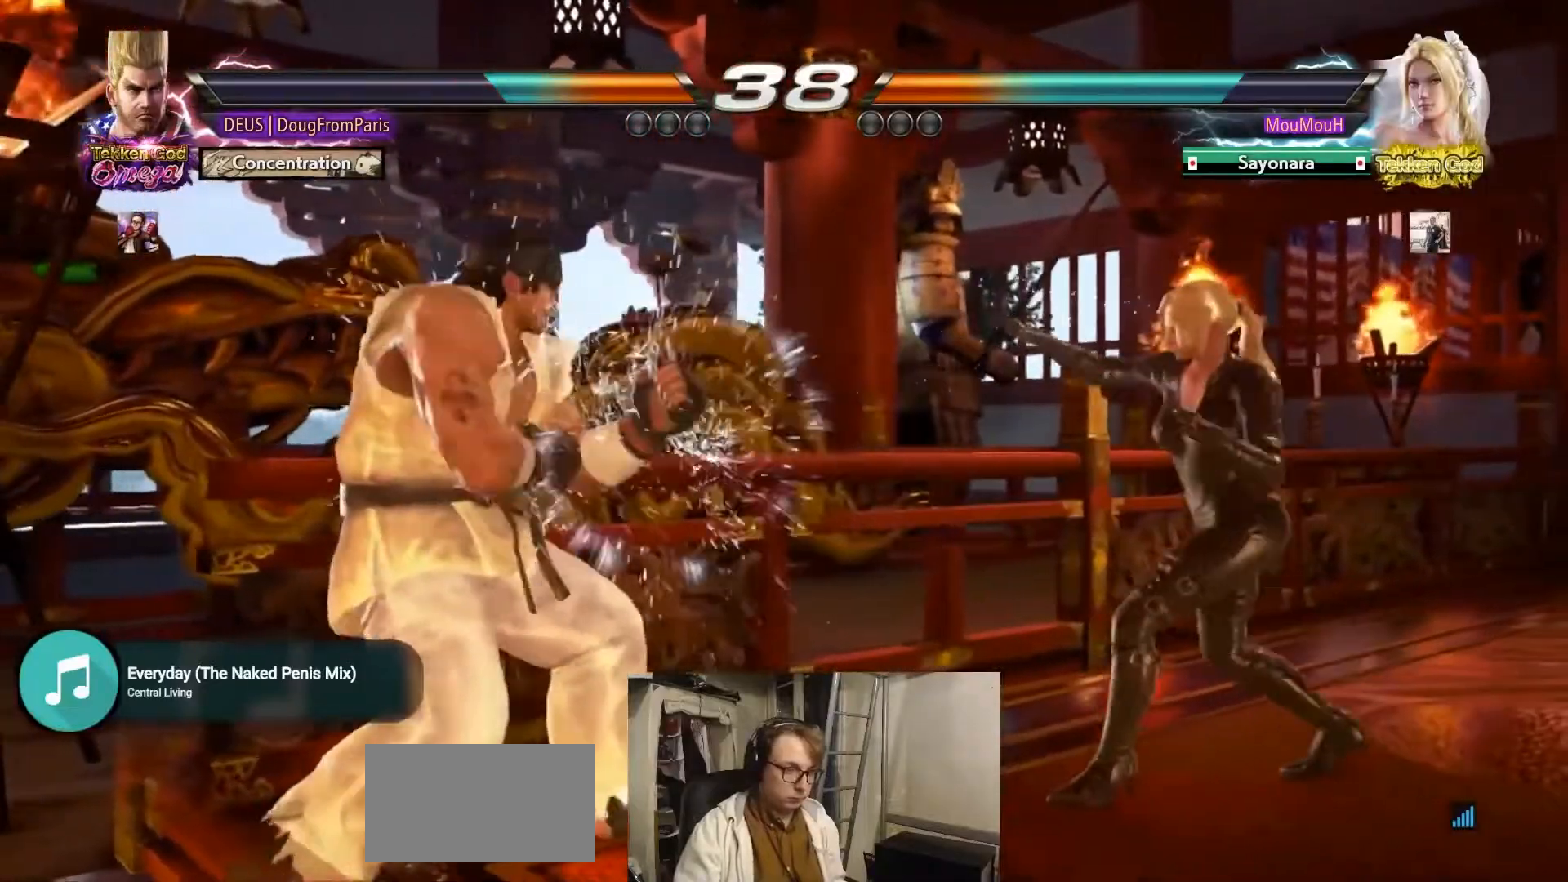
{"dt_ms": 500, "buttons": [], "left_stick": "left", "events": [[17, "left_stick", "center"], [117, "left_stick", "down"], [233, "left_stick", "center"], [283, "left_stick", "left"]]}
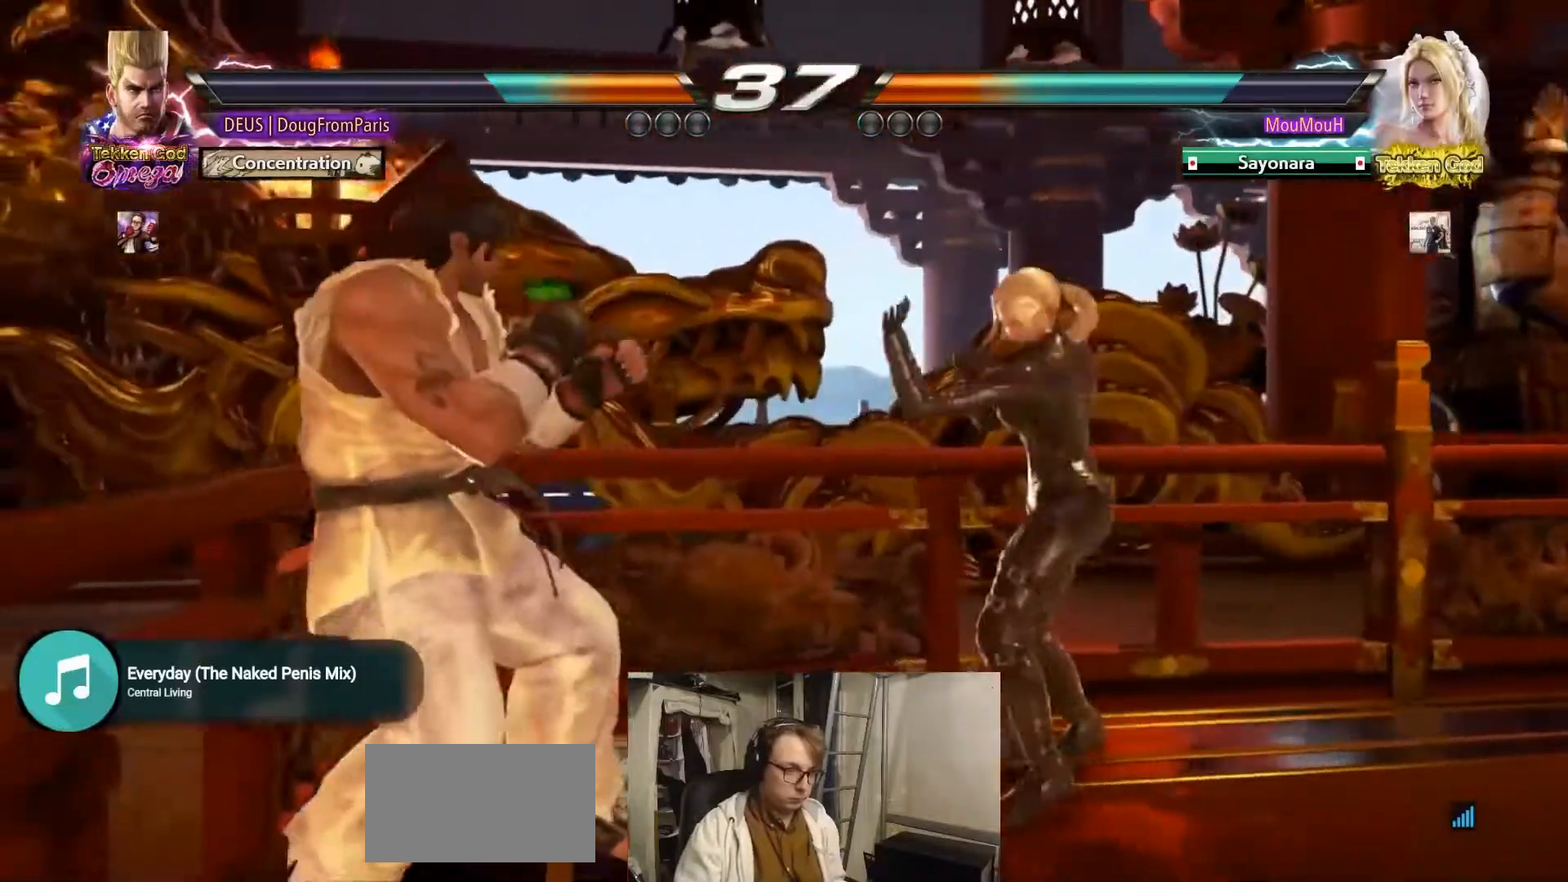
{"dt_ms": 500, "buttons": [], "left_stick": "left", "events": []}
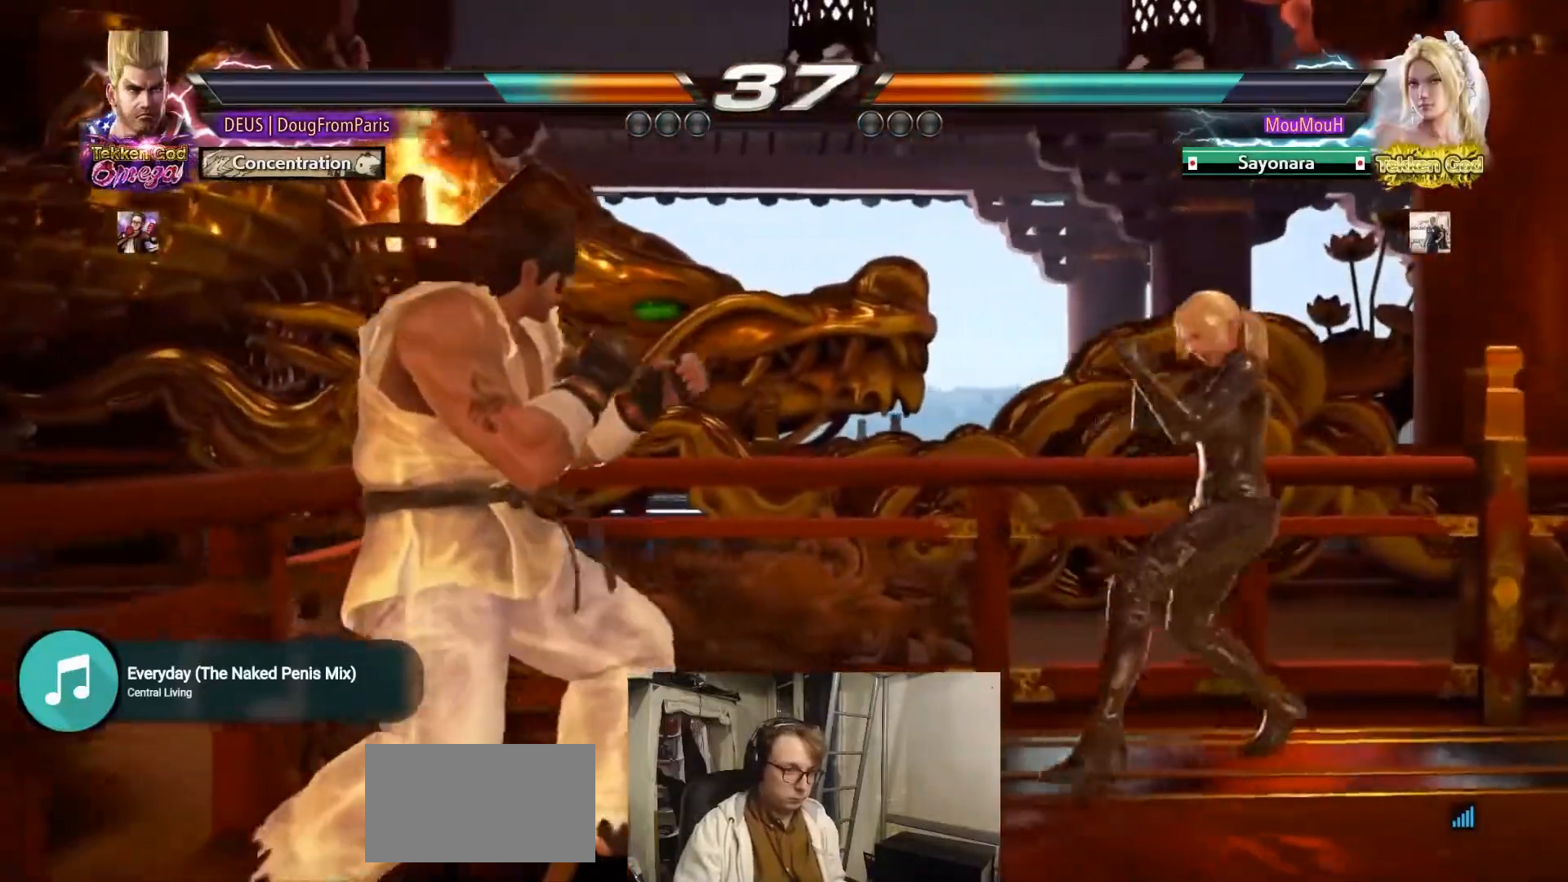
{"dt_ms": 500, "buttons": [], "left_stick": "left", "events": [[83, "left_stick", "center"], [133, "left_stick", "down"], [217, "left_stick", "center"], [300, "left_stick", "down"], [417, "left_stick", "center"], [467, "left_stick", "left"]]}
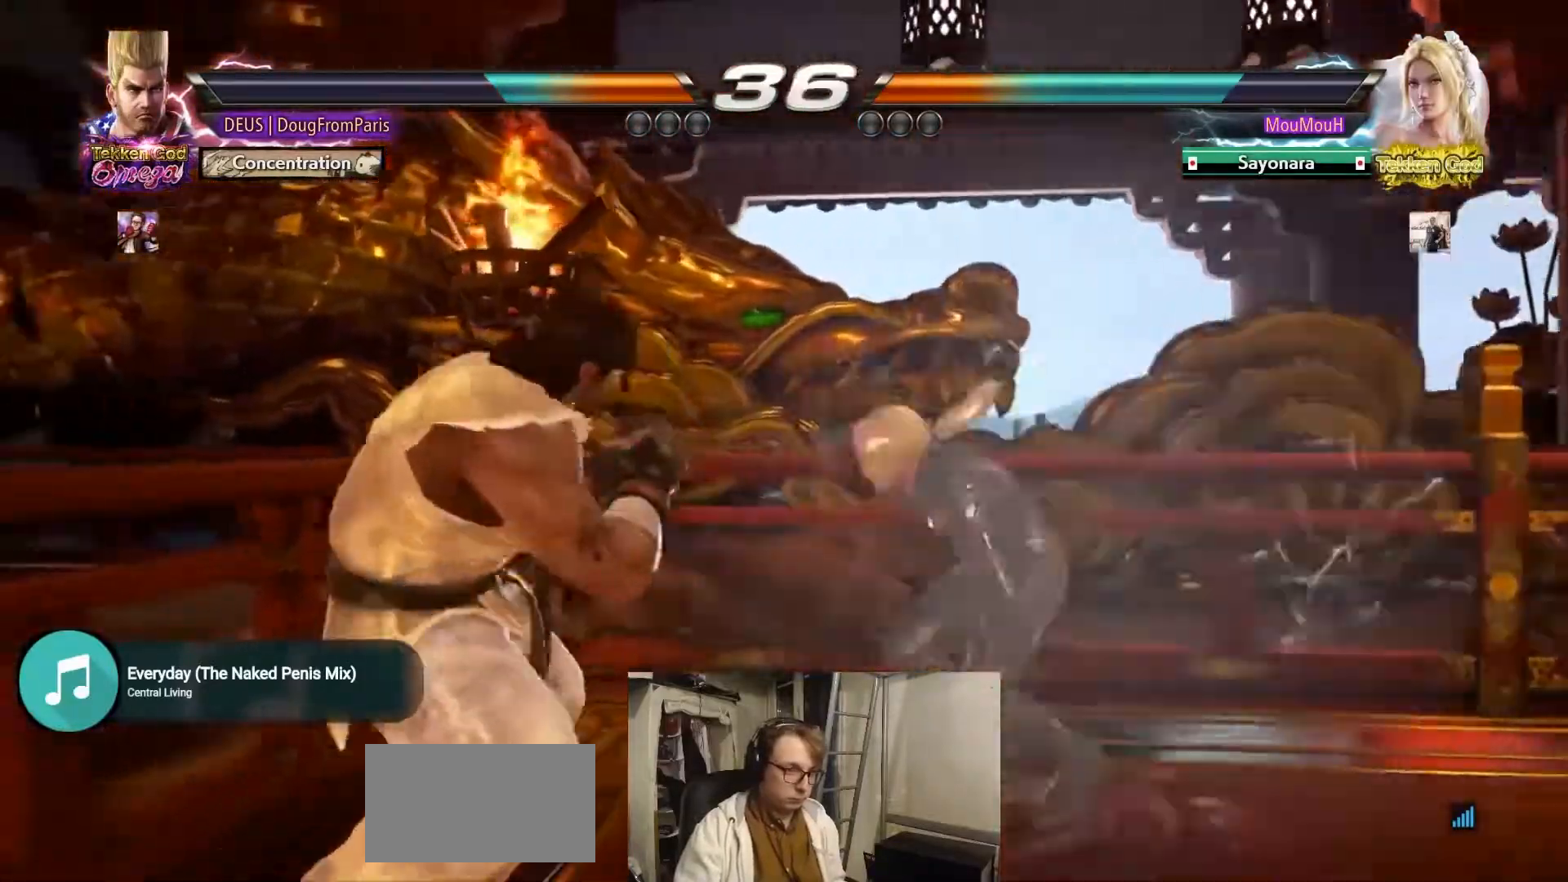
{"dt_ms": 500, "buttons": ["SQUARE"], "left_stick": "left", "events": [[317, "left_stick", "center"], [400, "left_stick", "left"], [433, "SQUARE", "down"]]}
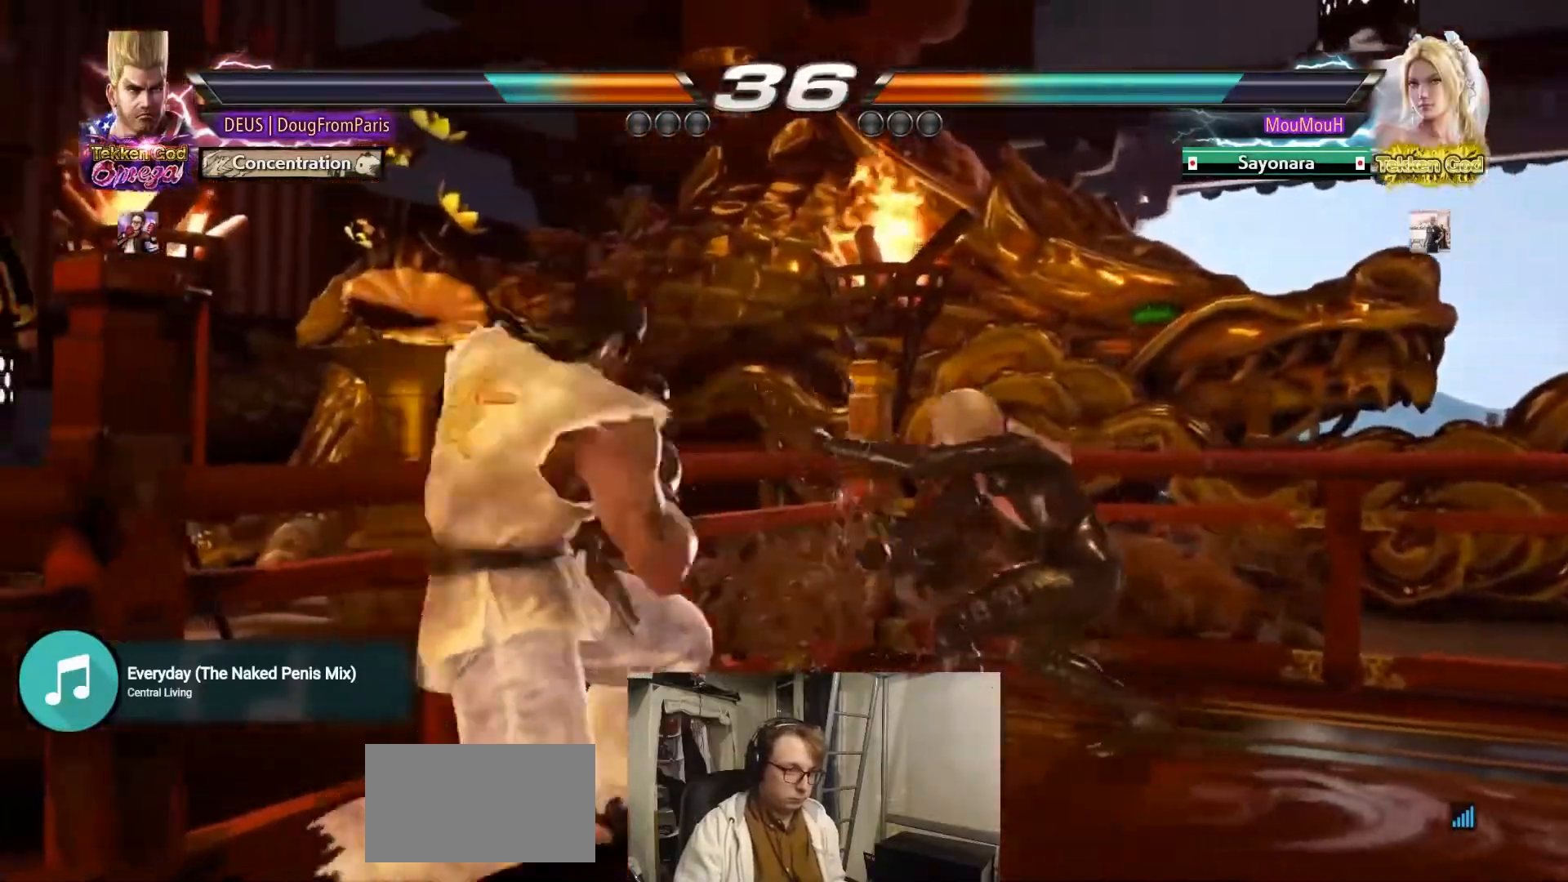
{"dt_ms": 1000, "buttons": [], "left_stick": "down", "events": [[33, "SQUARE", "up"], [33, "TRIANGLE", "down"], [117, "TRIANGLE", "up"], [217, "left_stick", "center"], [333, "TRIANGLE", "down"], [733, "TRIANGLE", "up"], [933, "left_stick", "down"]]}
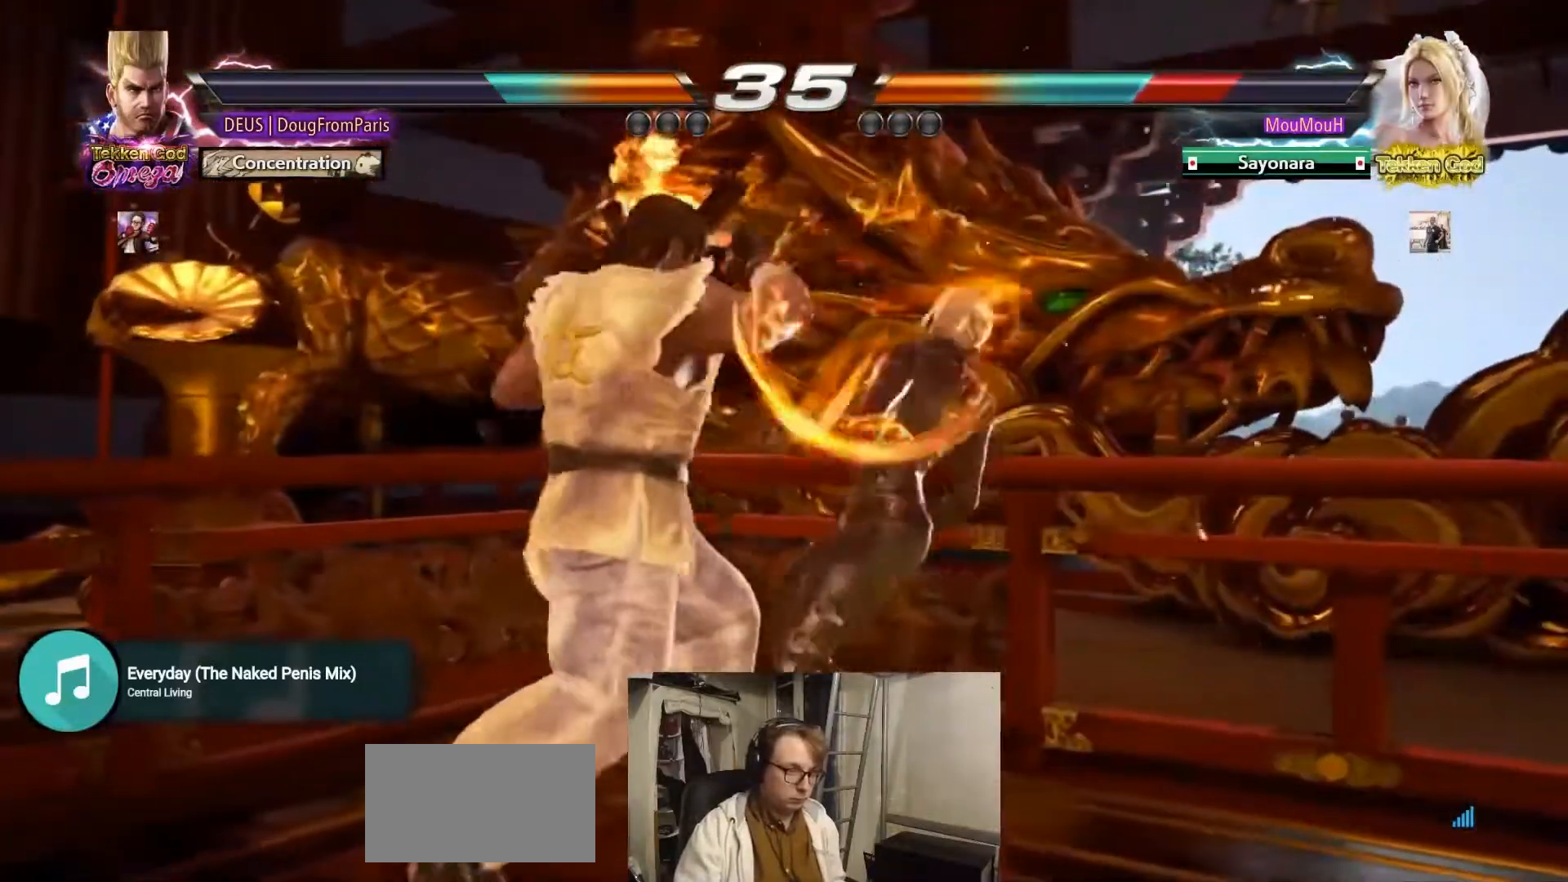
{"dt_ms": 500, "buttons": [], "left_stick": "left", "events": [[67, "left_stick", "center"], [167, "left_stick", "down"], [317, "left_stick", "left"], [417, "left_stick", "center"], [467, "left_stick", "left"]]}
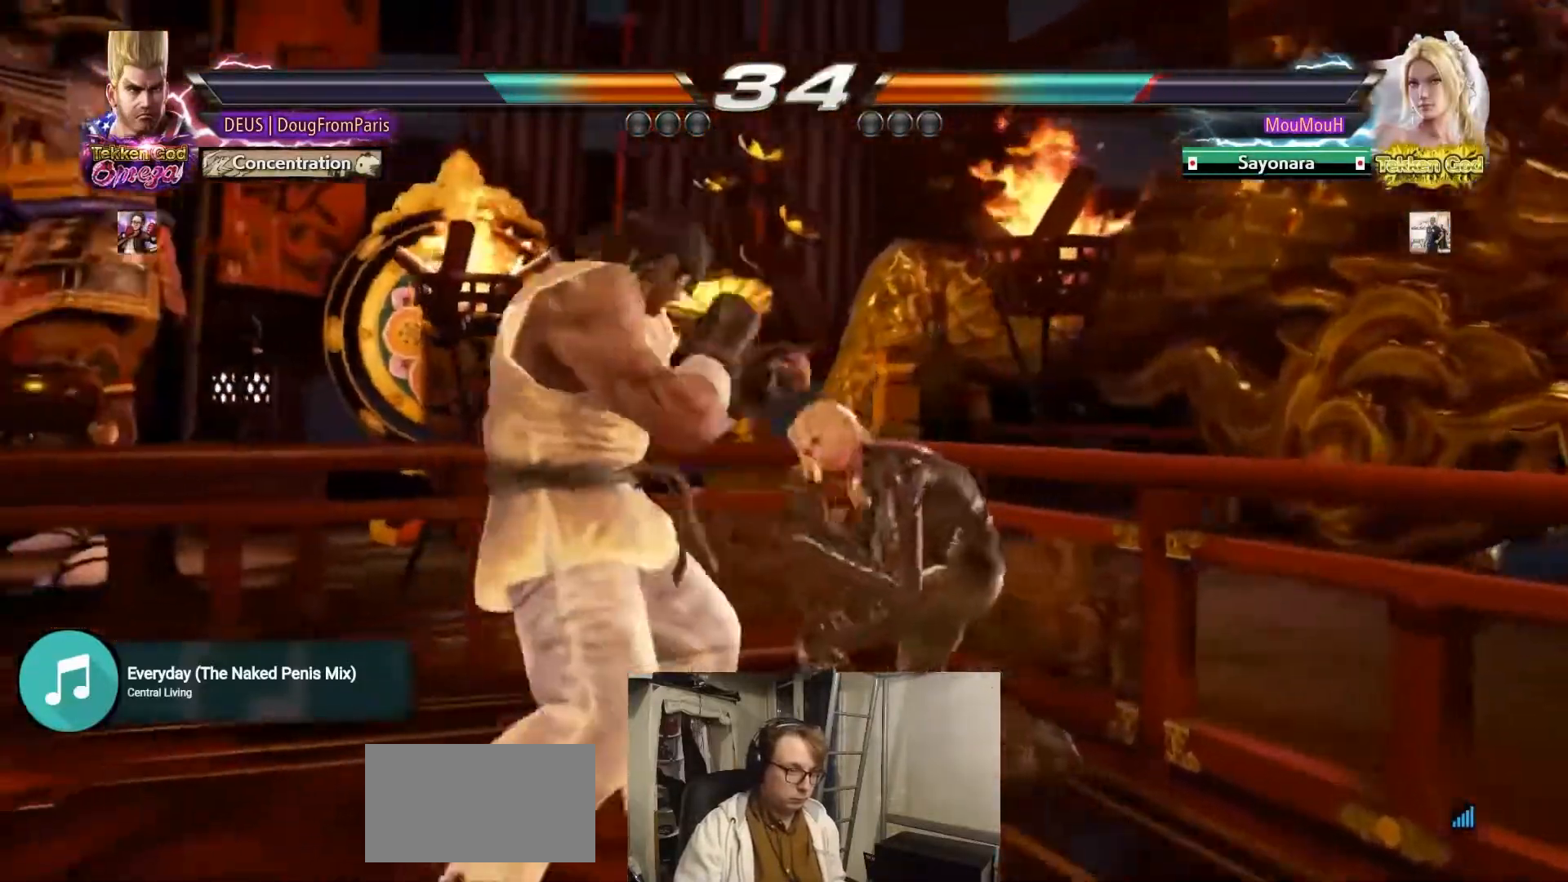
{"dt_ms": 500, "buttons": ["R2"], "left_stick": "right", "events": [[383, "left_stick", "center"], [433, "left_stick", "right"], [450, "R2", "down"]]}
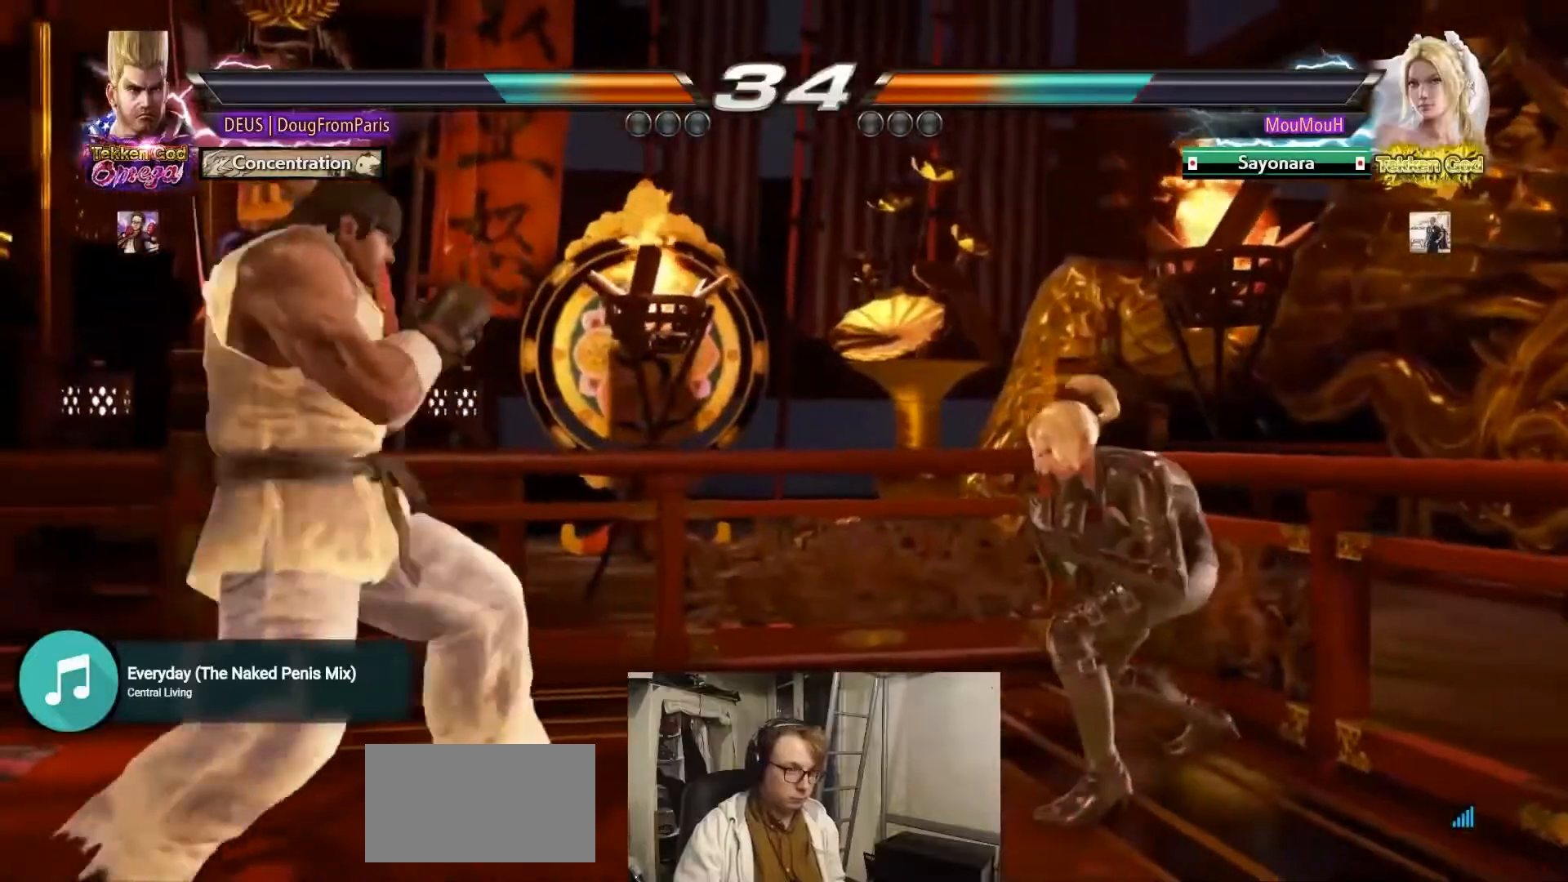
{"dt_ms": 500, "buttons": ["R2"], "left_stick": "center", "events": [[350, "left_stick", "center"]]}
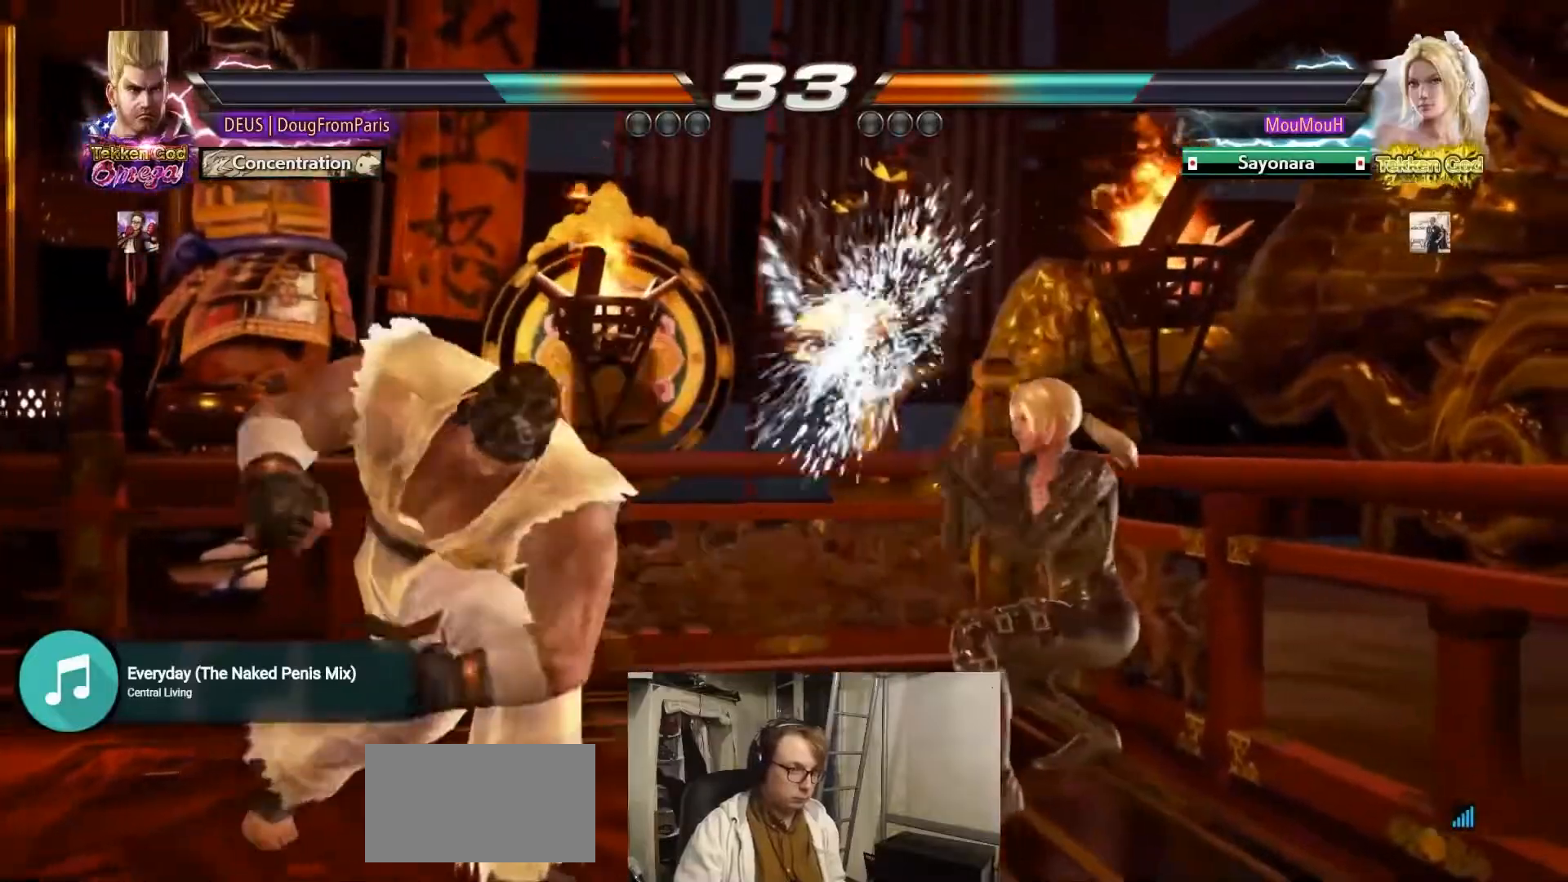
{"dt_ms": 500, "buttons": [], "left_stick": "center", "events": [[83, "R2", "up"], [167, "left_stick", "left"], [250, "left_stick", "center"], [350, "left_stick", "left"], [483, "left_stick", "center"]]}